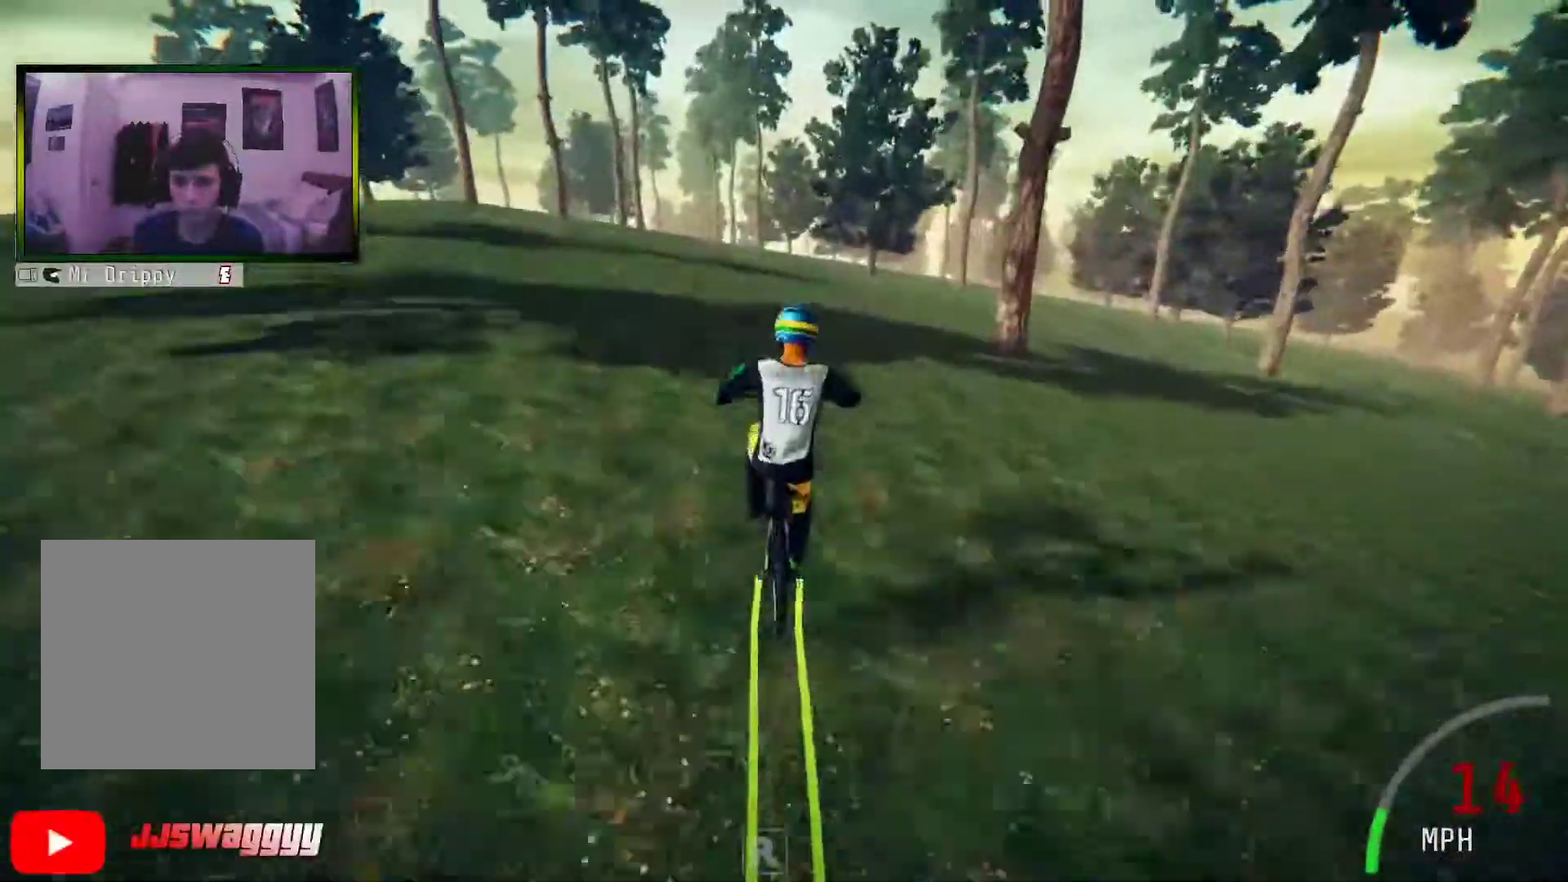
Gameplay with a controller (Xbox layout); each line is a JSON object with the inputs held at the frame after it. "events" lists button and stick changes between this image and that frame as [ms after this image, input, new state], when the widget could be followed in between. Not read: L3.
{"buttons": ["R2"], "left_stick": "center", "right_stick": "center", "events": []}
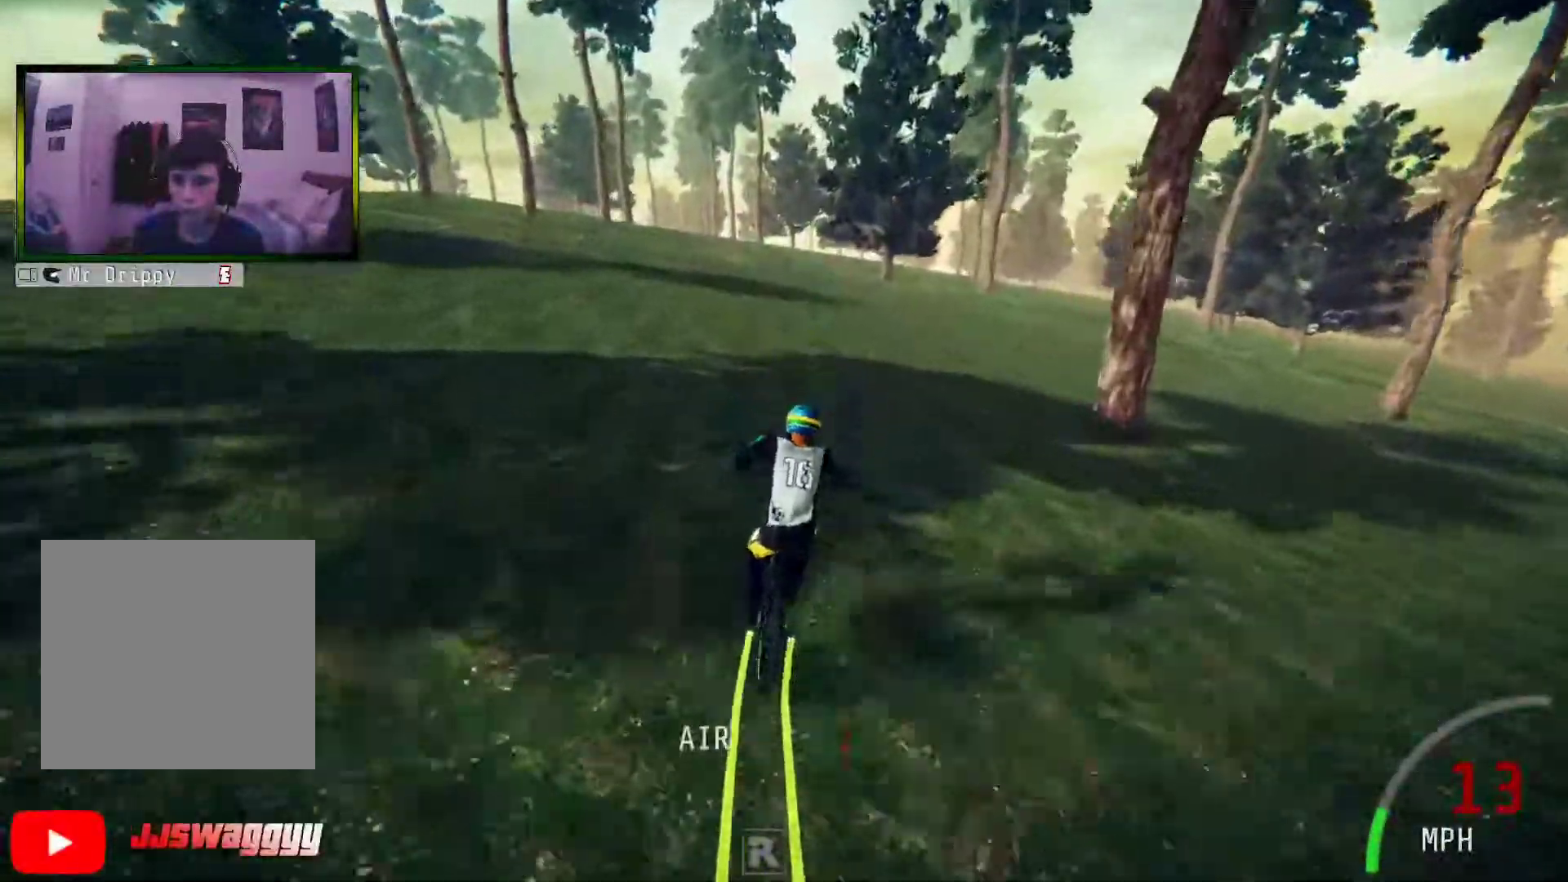
{"buttons": ["R2"], "left_stick": "center", "right_stick": "center", "events": [[34, "left_stick", "right"], [251, "left_stick", "center"]]}
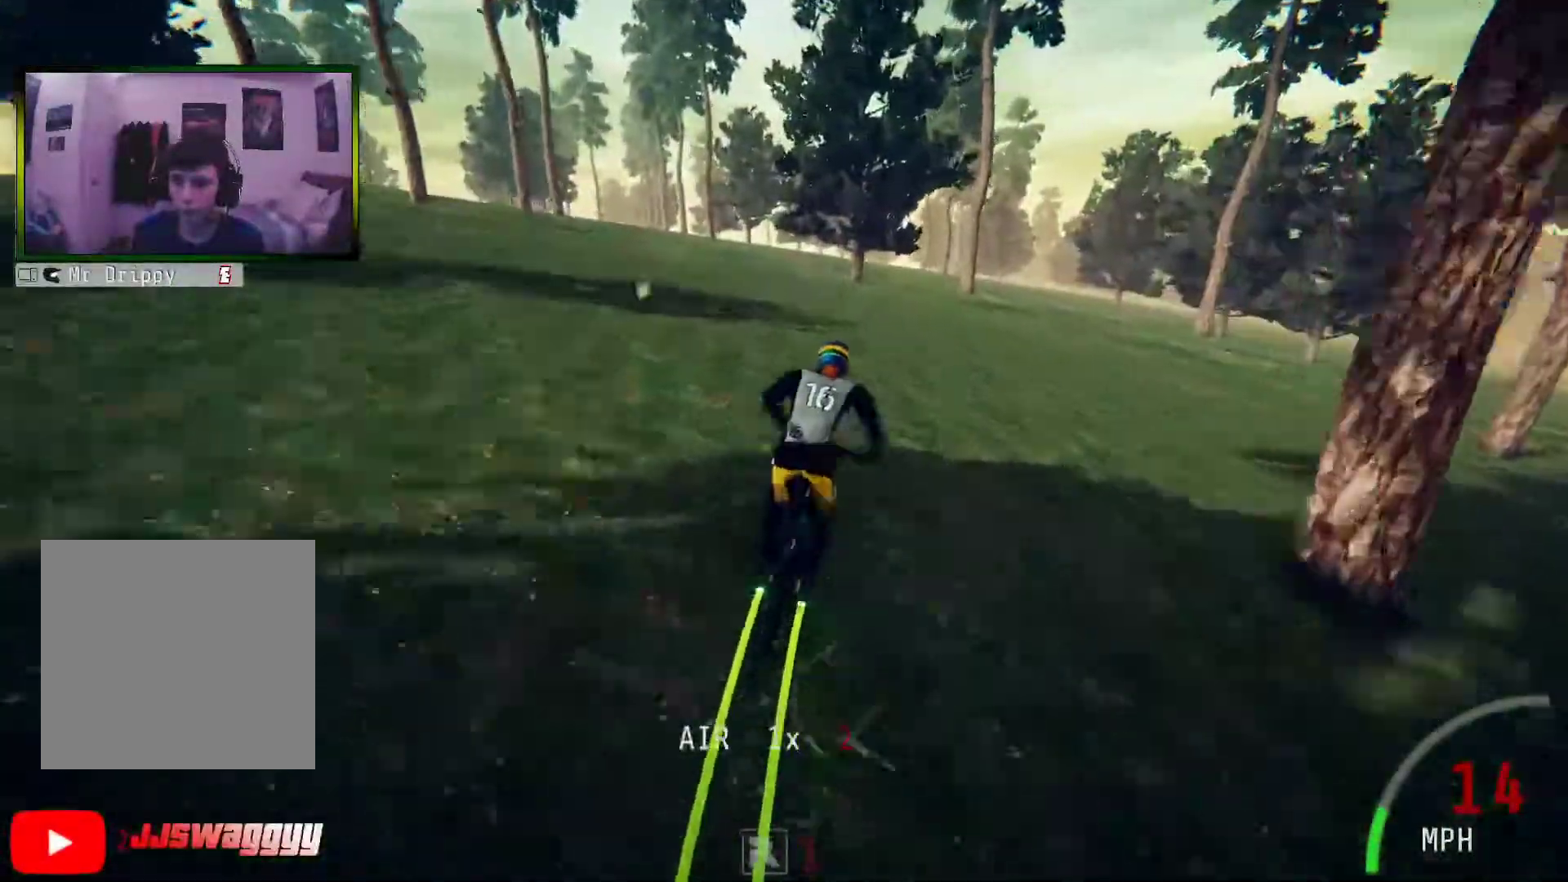
{"buttons": ["R2"], "left_stick": "center", "right_stick": "center", "events": []}
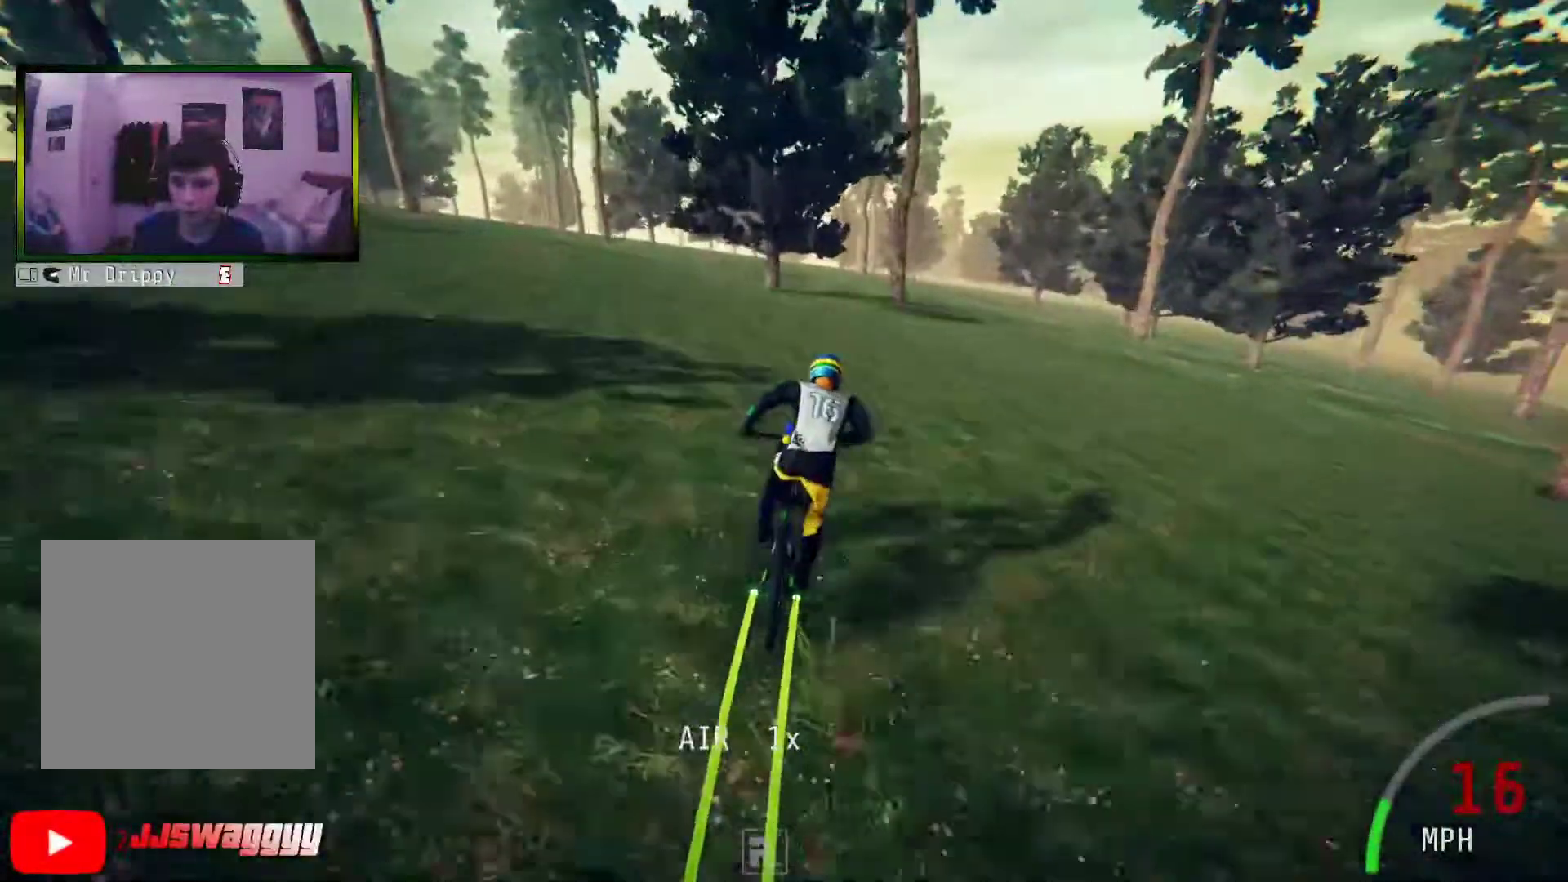
{"buttons": ["R2"], "left_stick": "center", "right_stick": "center", "events": [[33, "left_stick", "right"], [201, "left_stick", "center"], [318, "right_stick", "down"], [485, "right_stick", "center"]]}
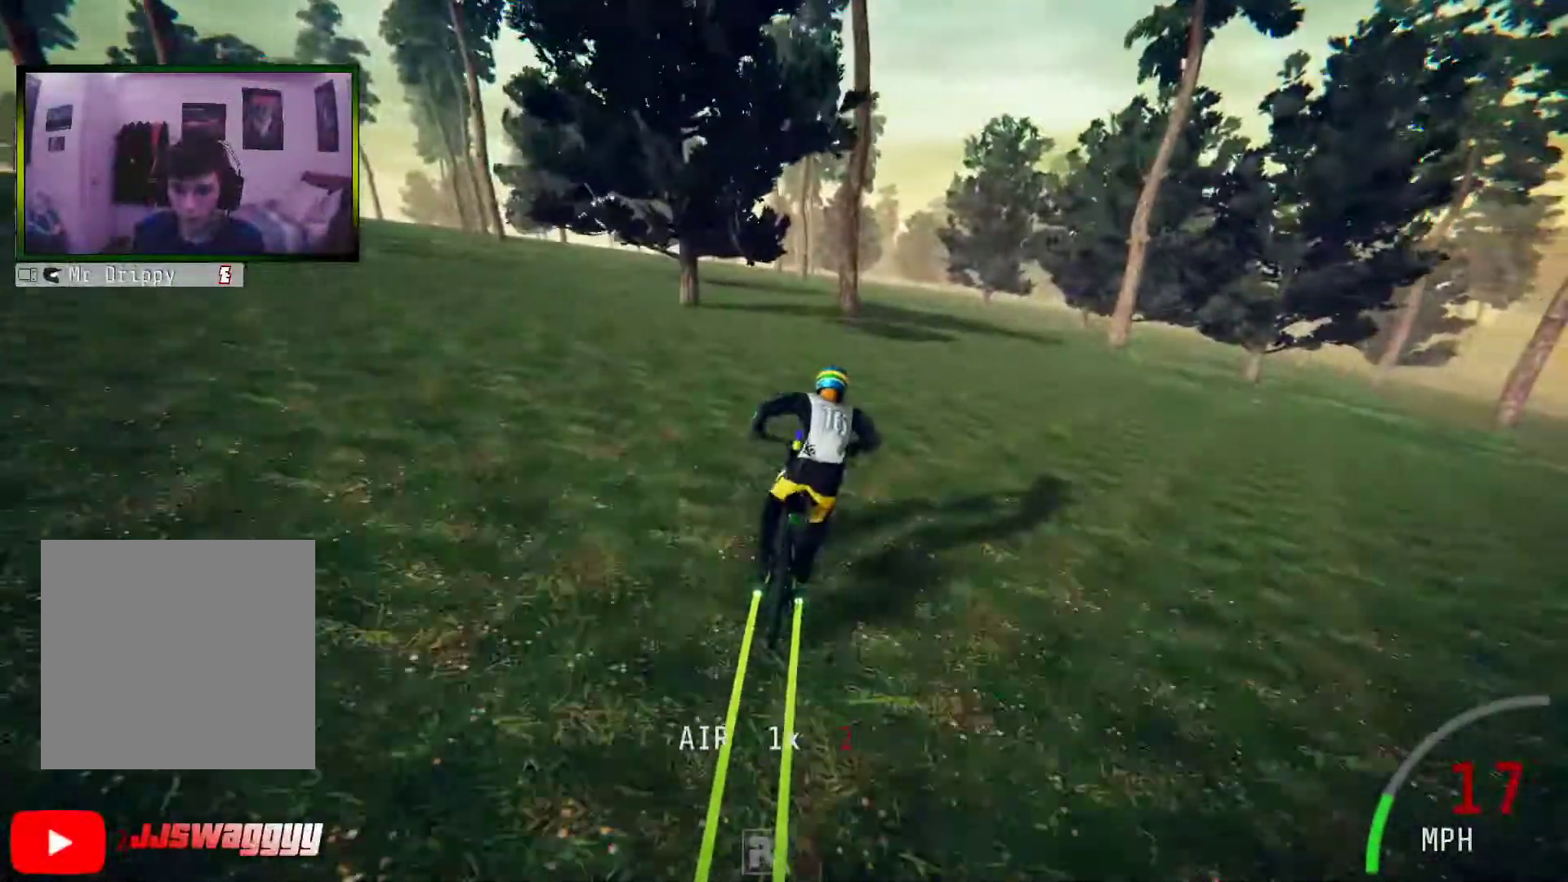
{"buttons": ["R2"], "left_stick": "right", "right_stick": "center", "events": [[17, "right_stick", "up"], [201, "right_stick", "center"], [402, "left_stick", "right"]]}
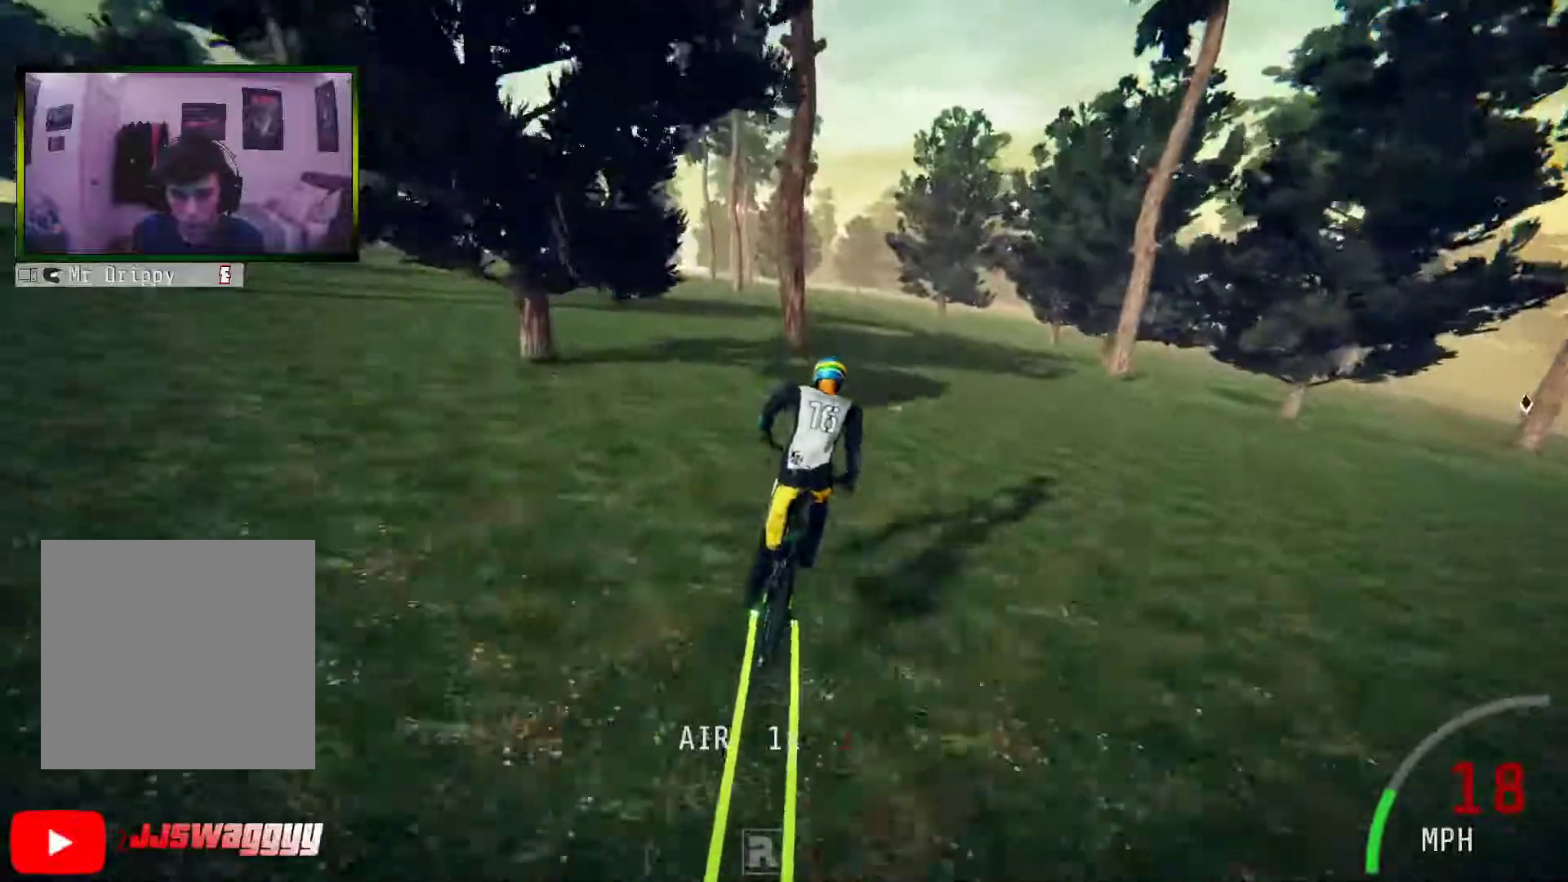
{"buttons": ["R2"], "left_stick": "left", "right_stick": "center", "events": [[67, "left_stick", "center"], [201, "left_stick", "right"], [302, "left_stick", "center"], [469, "left_stick", "left"]]}
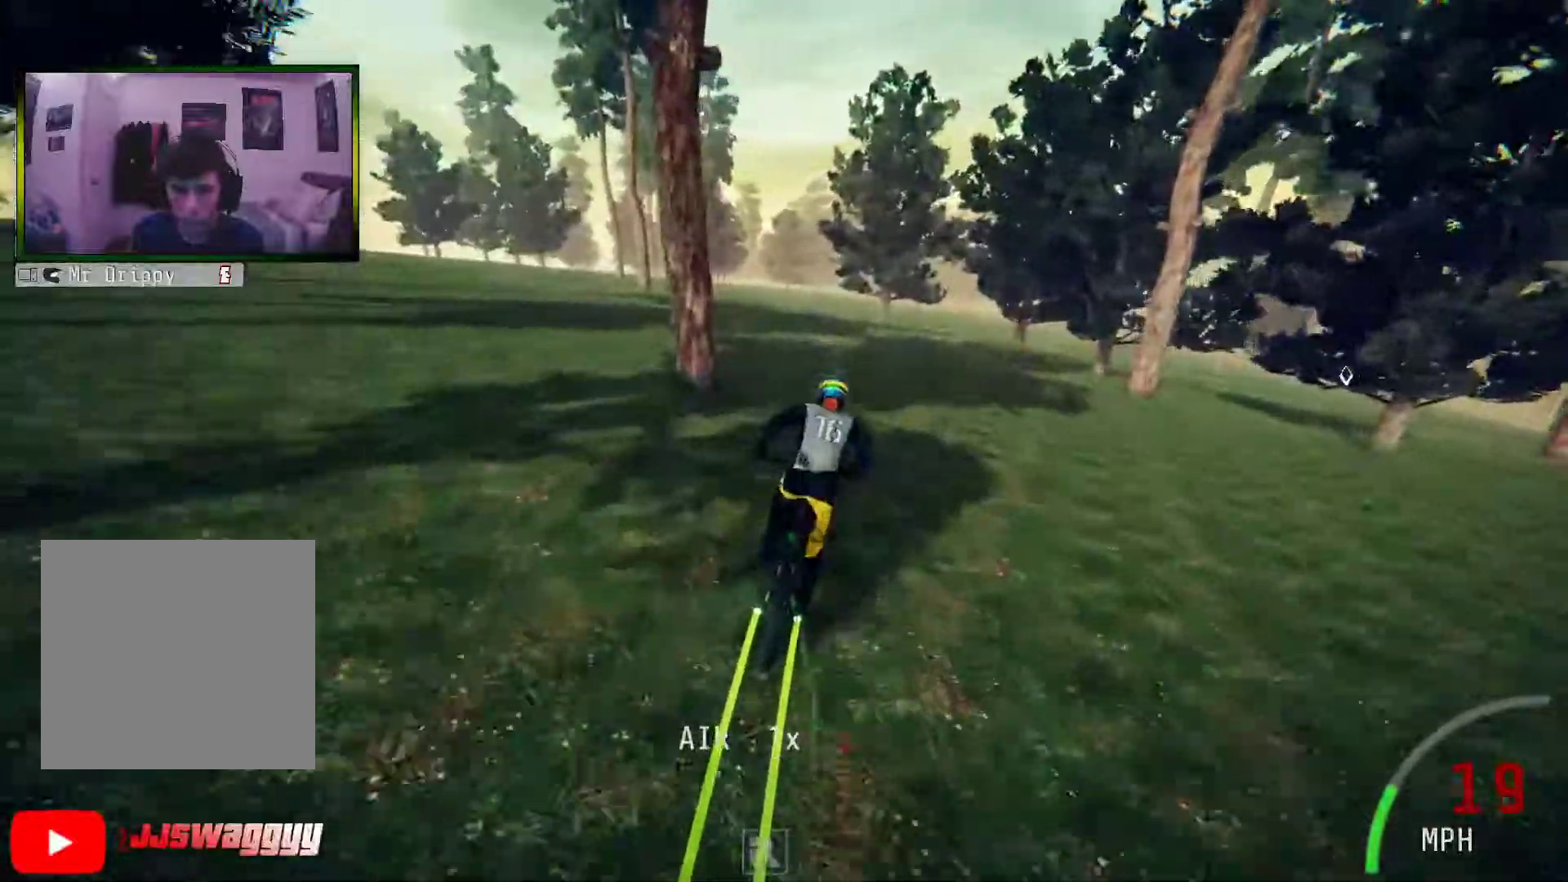
{"buttons": ["R2"], "left_stick": "center", "right_stick": "center", "events": [[251, "left_stick", "center"]]}
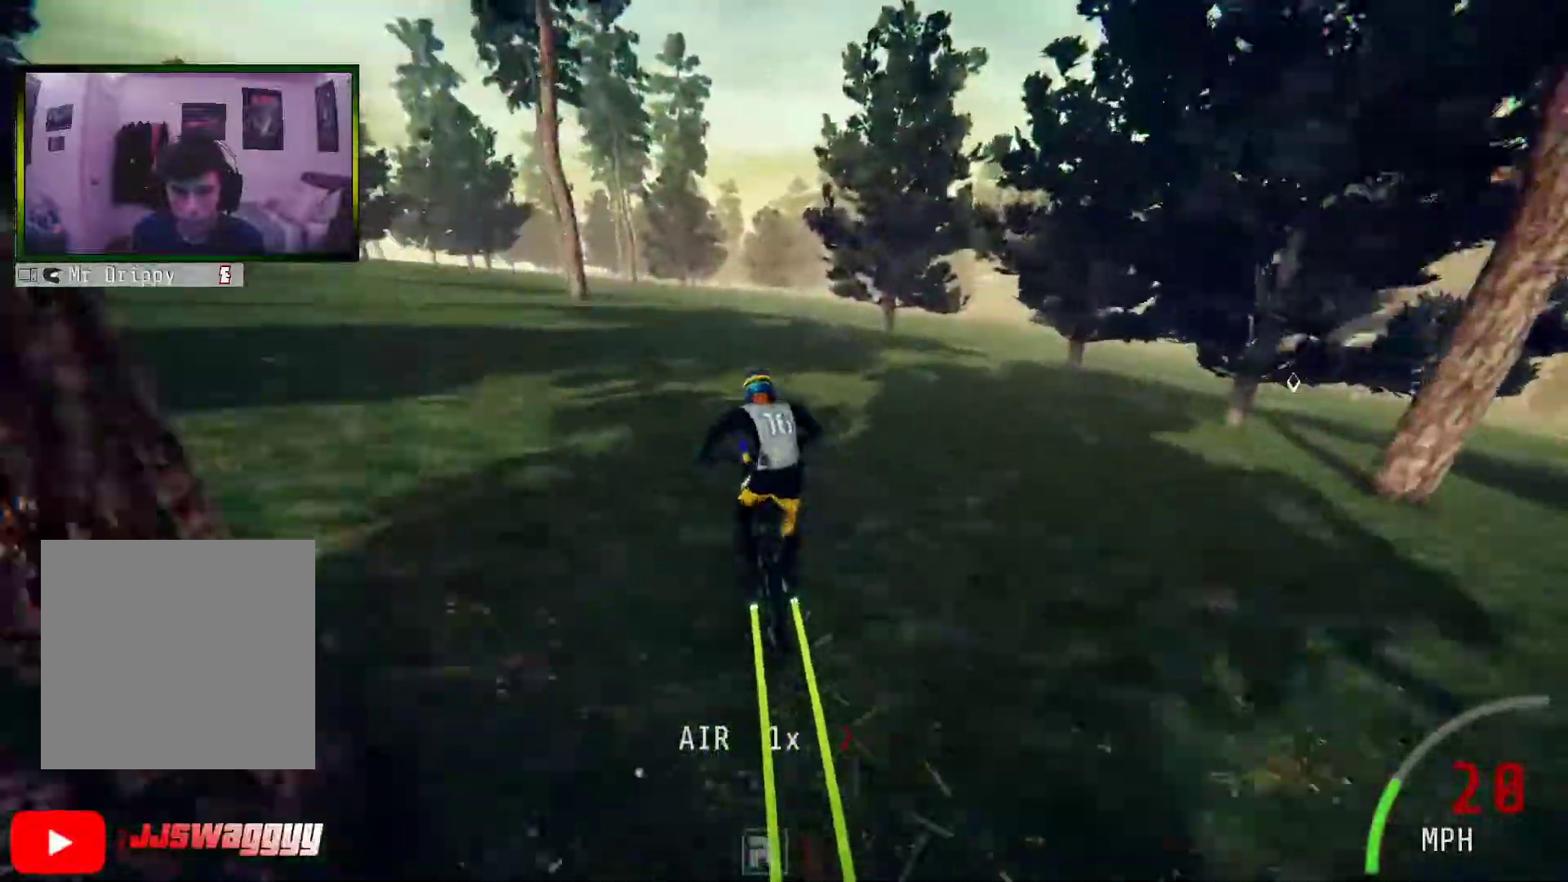
{"buttons": ["R2"], "left_stick": "center", "right_stick": "up", "events": [[84, "right_stick", "down"], [151, "left_stick", "right"], [402, "right_stick", "up"], [419, "left_stick", "center"]]}
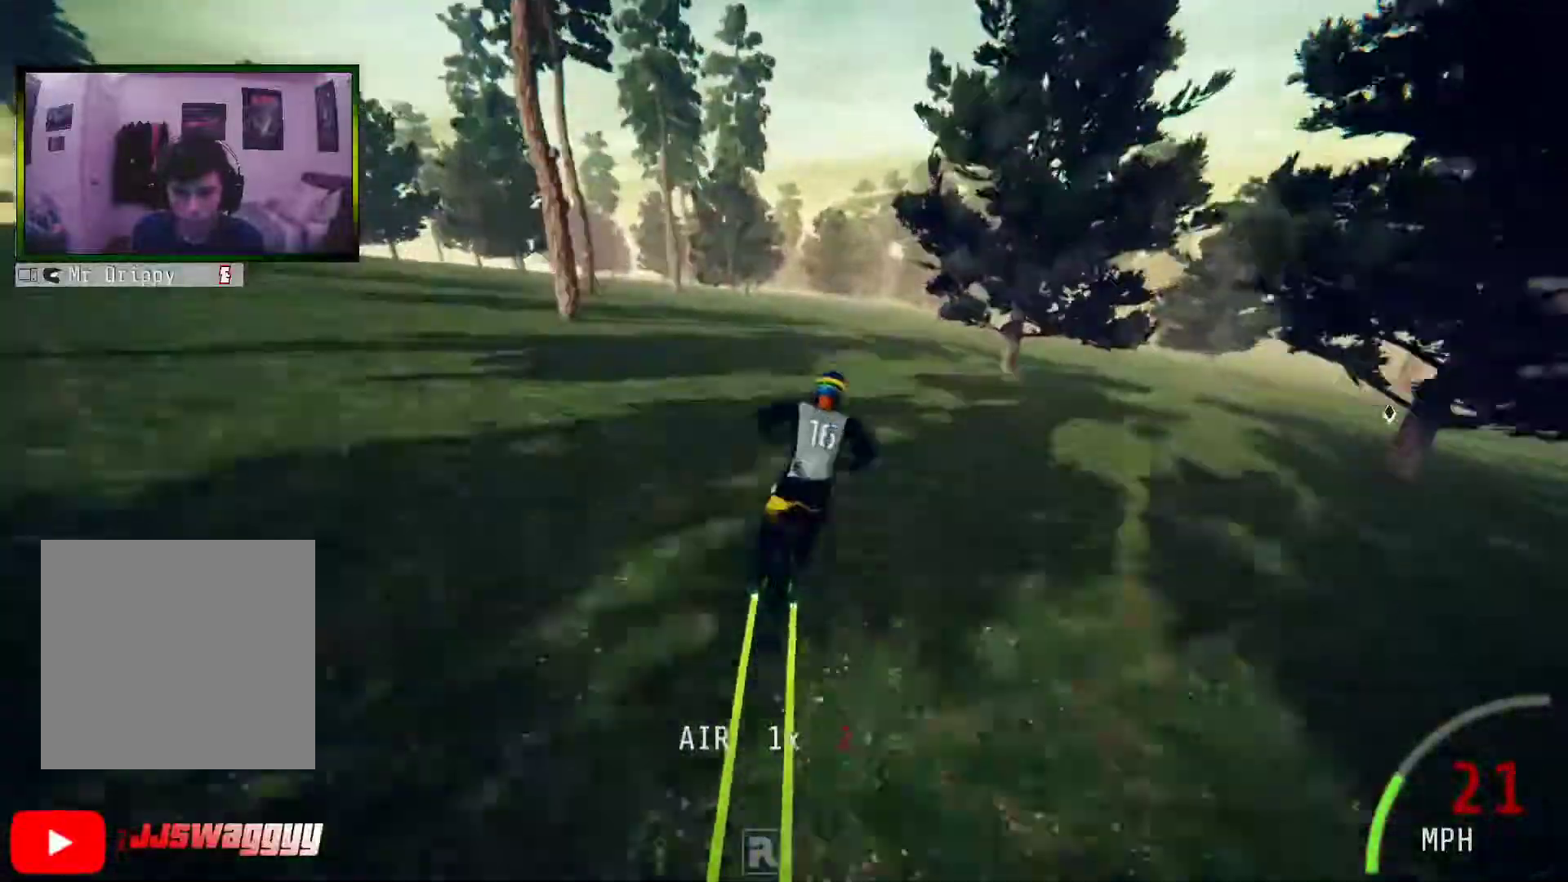
{"buttons": ["R2"], "left_stick": "center", "right_stick": "center", "events": [[151, "right_stick", "center"]]}
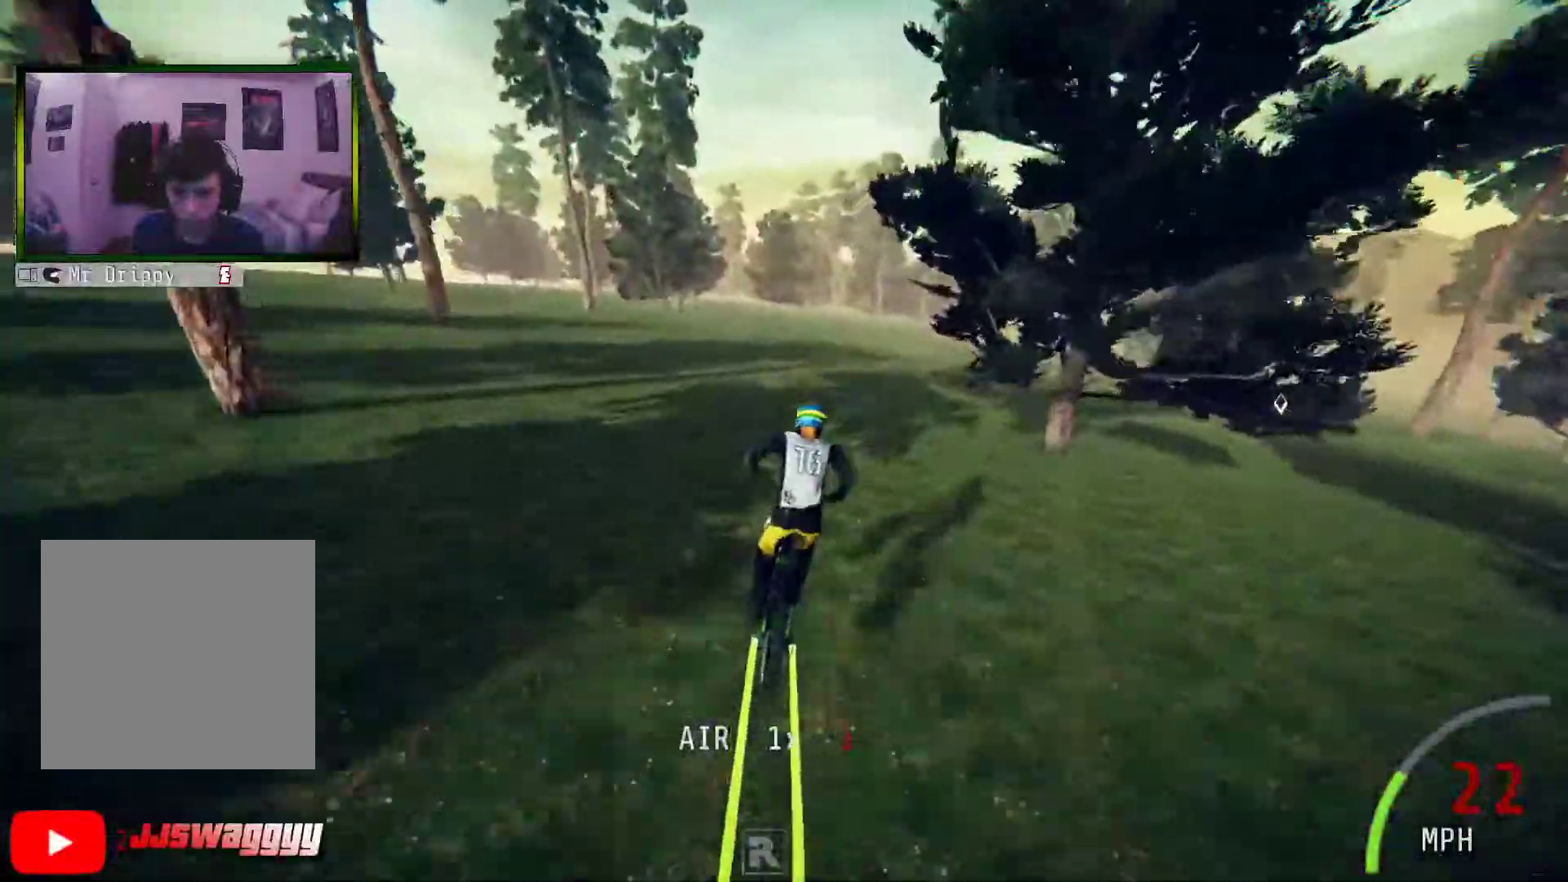
{"buttons": ["R2"], "left_stick": "center", "right_stick": "down", "events": [[83, "left_stick", "right"], [318, "left_stick", "center"], [368, "right_stick", "down"]]}
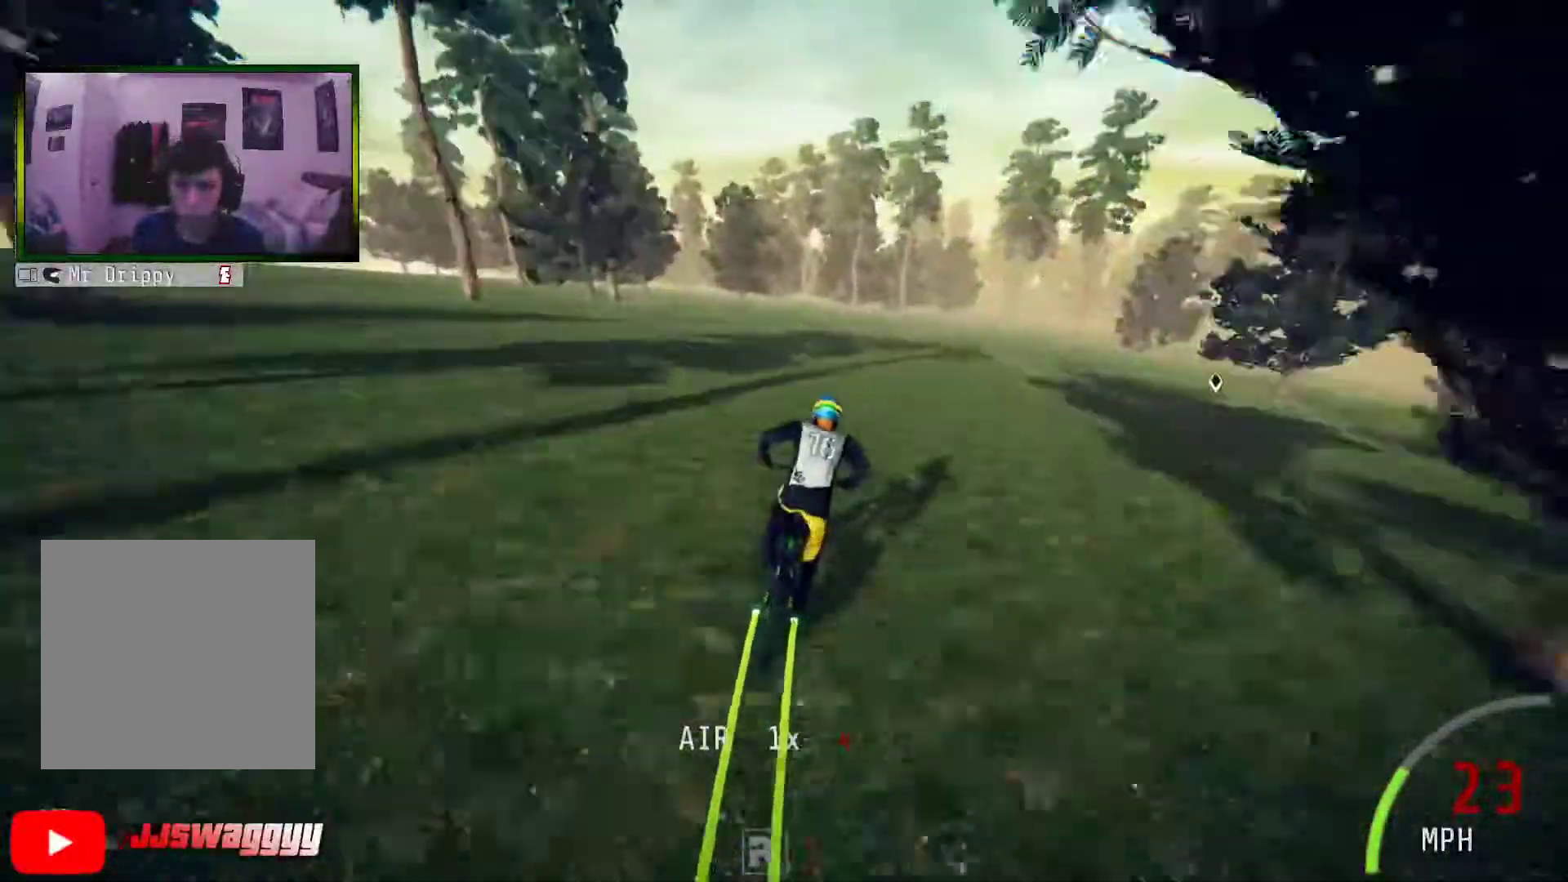
{"buttons": ["R2"], "left_stick": "center", "right_stick": "center", "events": [[150, "right_stick", "up"], [234, "right_stick", "center"]]}
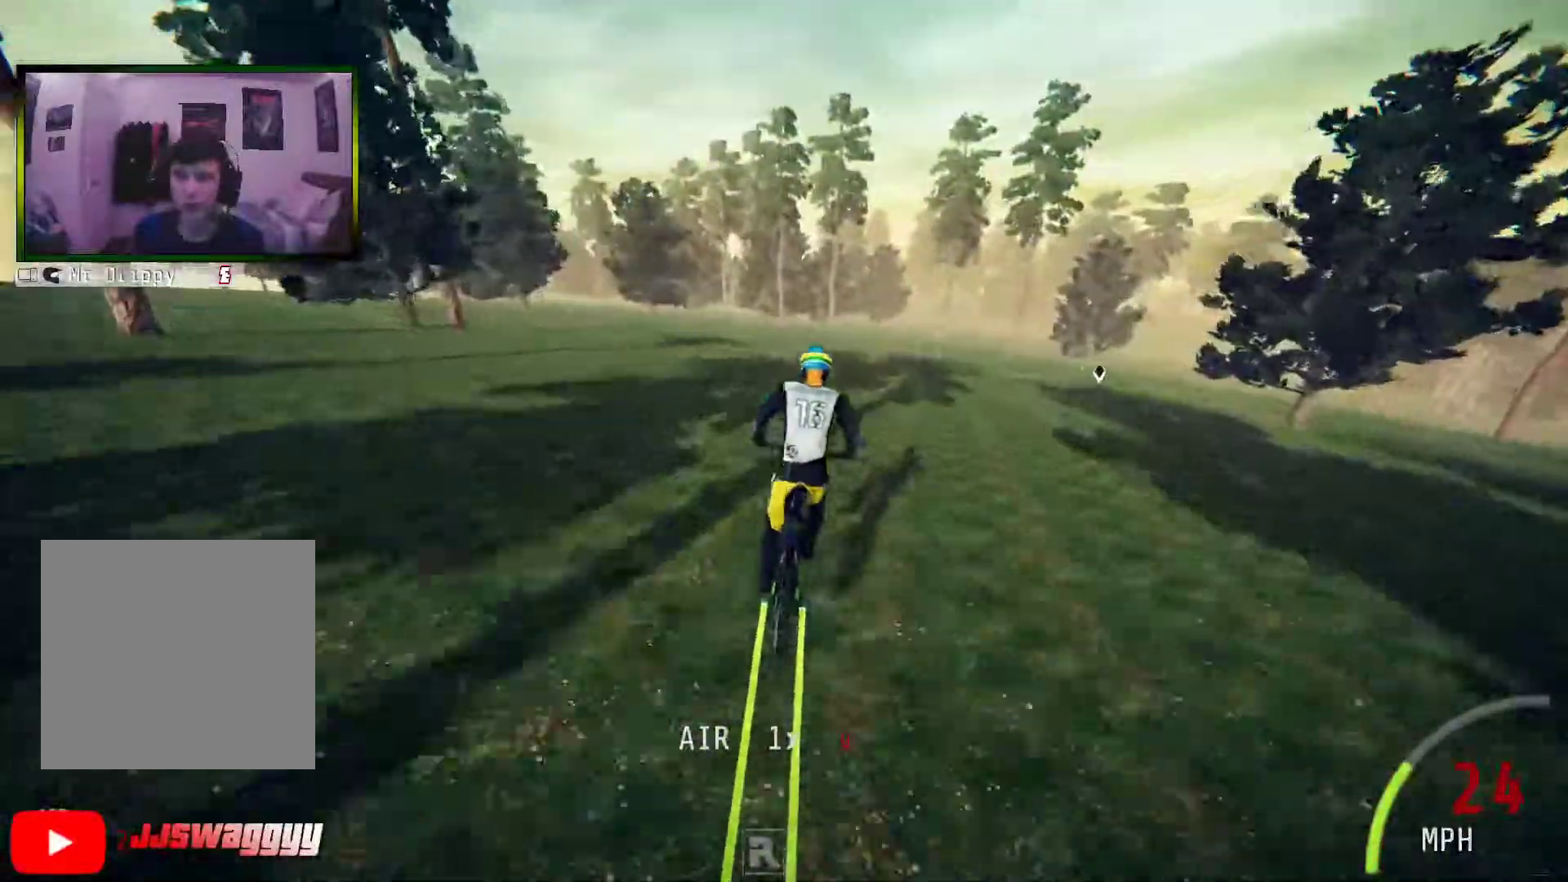
{"buttons": ["R2"], "left_stick": "right", "right_stick": "center", "events": [[369, "left_stick", "right"]]}
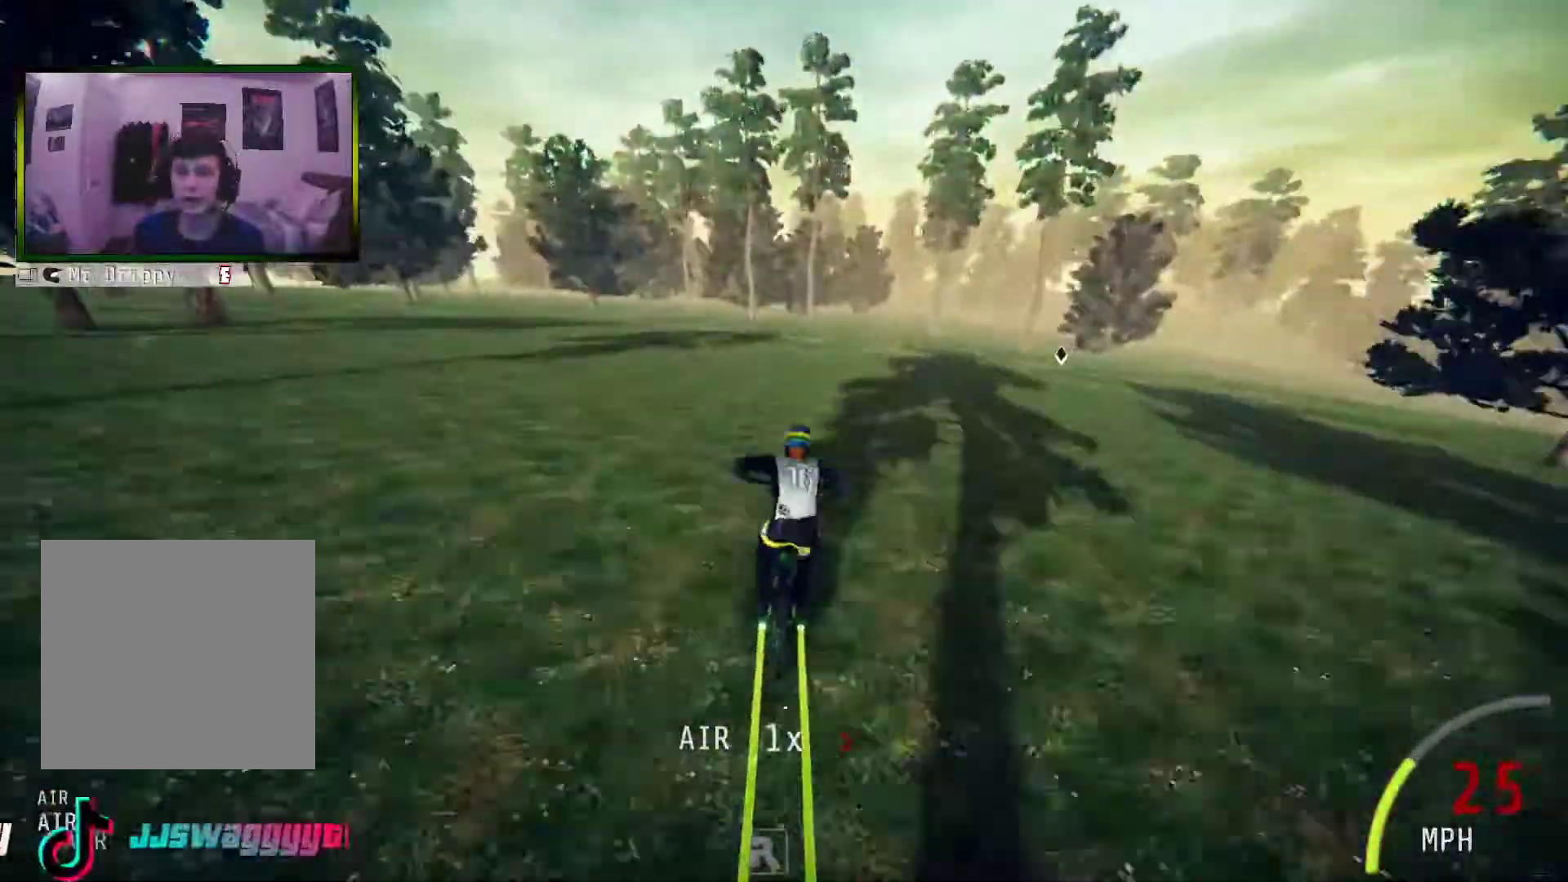
{"buttons": ["R2"], "left_stick": "center", "right_stick": "center", "events": [[67, "left_stick", "center"], [67, "right_stick", "down"], [368, "right_stick", "up"], [502, "right_stick", "center"]]}
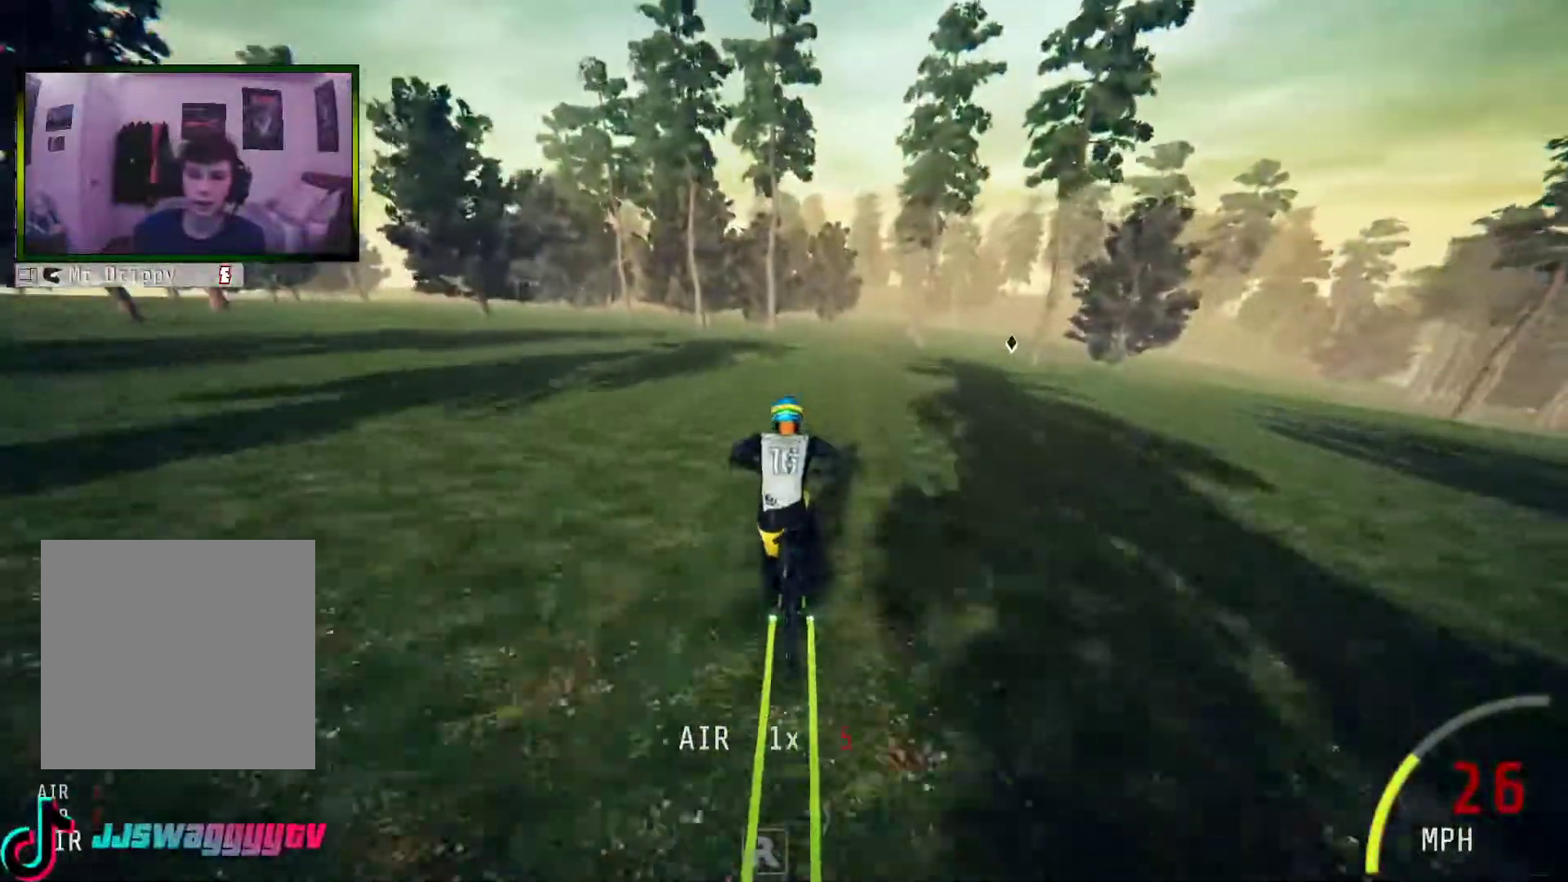
{"buttons": ["R2"], "left_stick": "center", "right_stick": "center", "events": []}
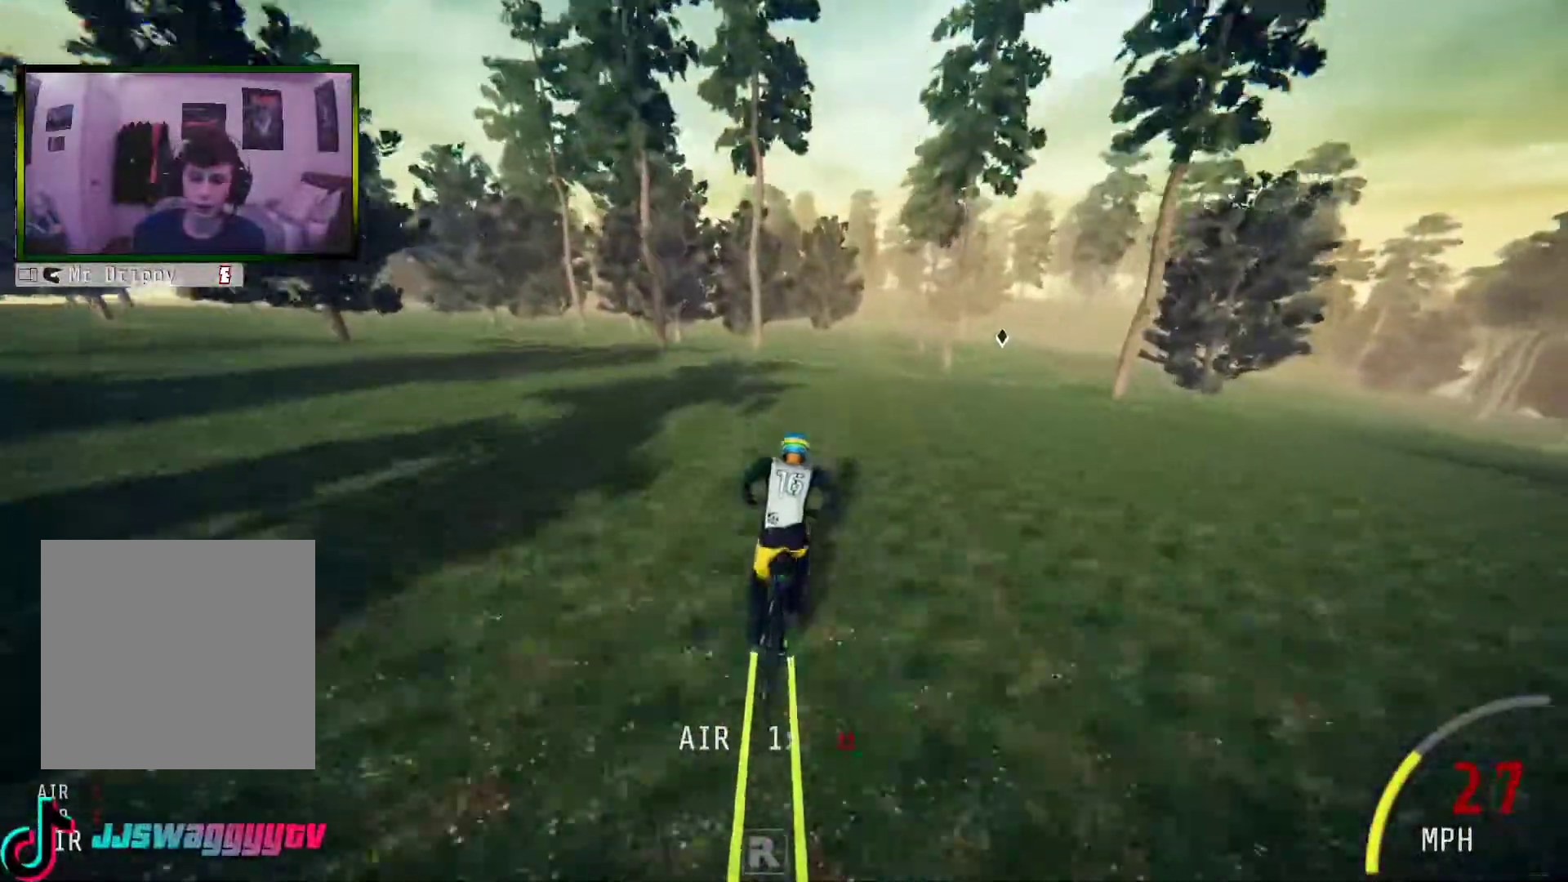
{"buttons": ["R2"], "left_stick": "center", "right_stick": "center", "events": []}
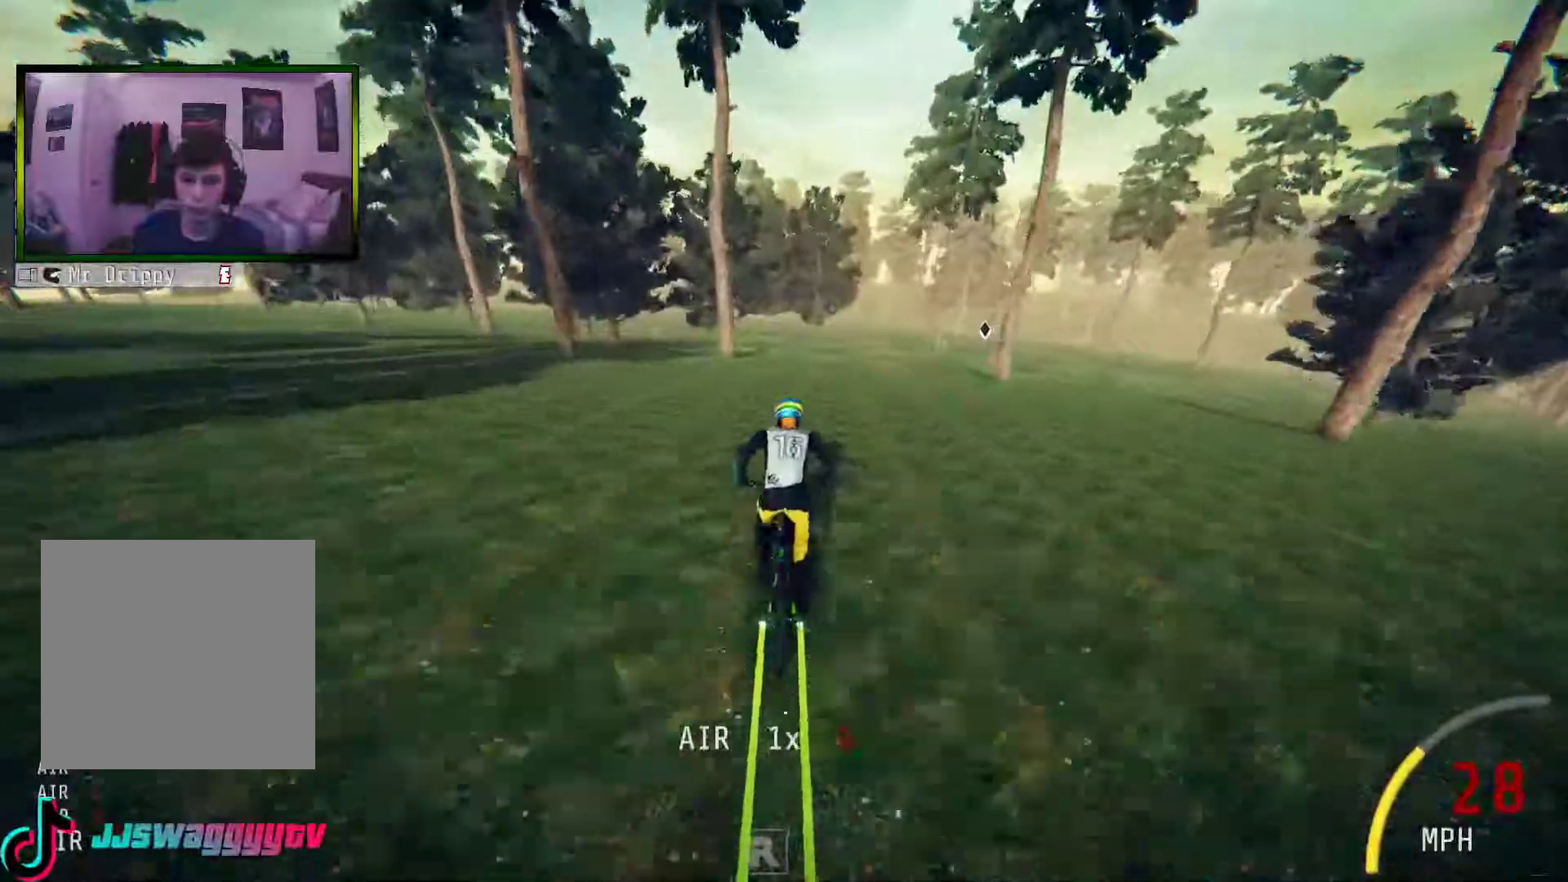
{"buttons": ["R2"], "left_stick": "center", "right_stick": "center", "events": []}
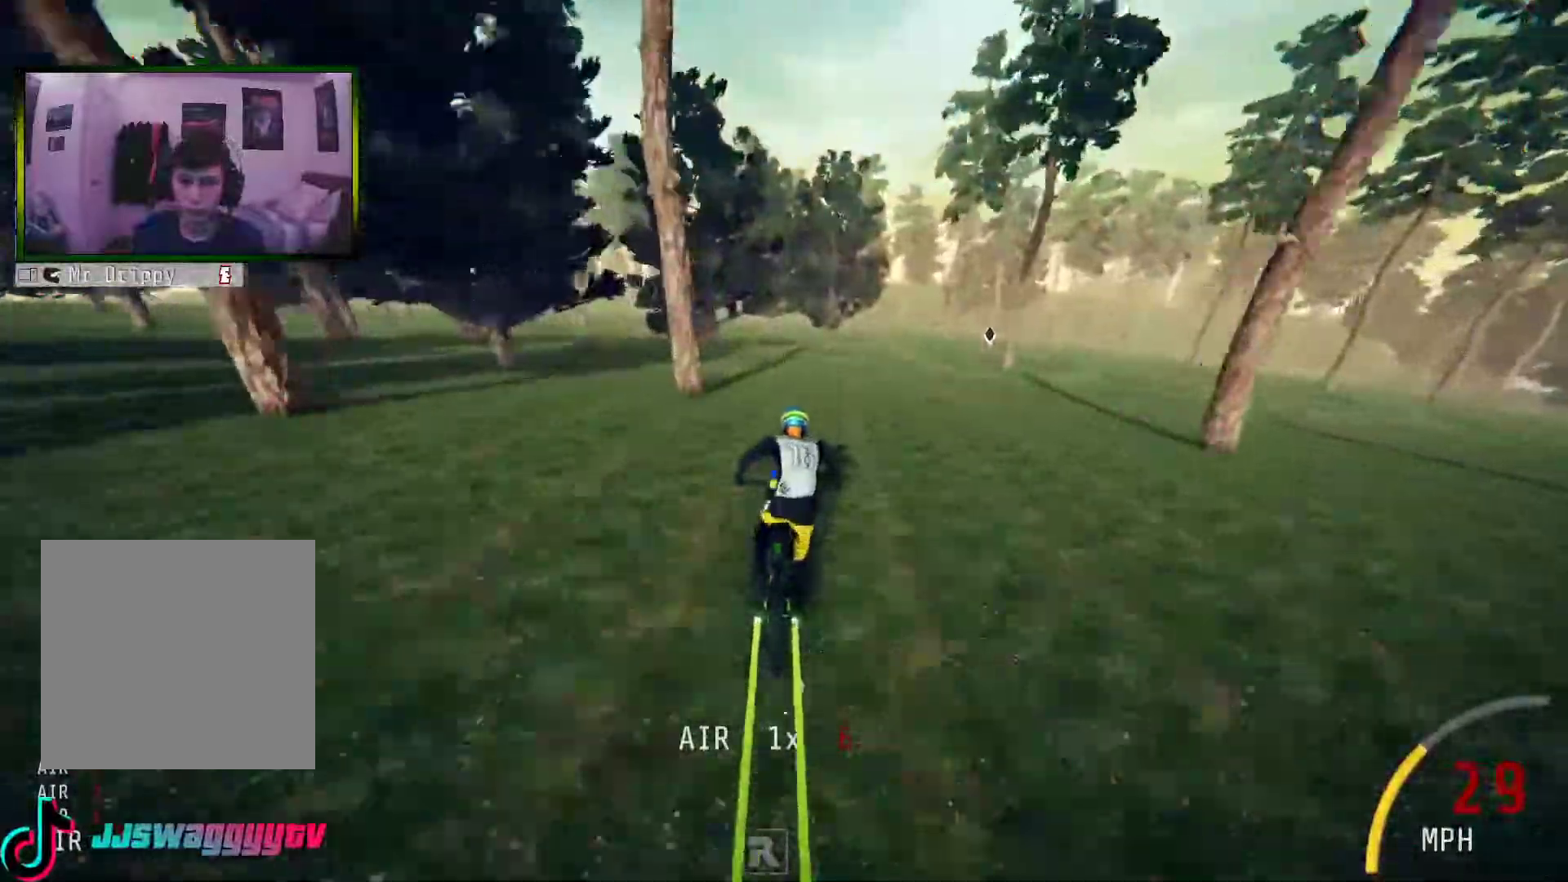
{"buttons": ["R2"], "left_stick": "center", "right_stick": "center", "events": [[50, "left_stick", "left"], [150, "left_stick", "center"]]}
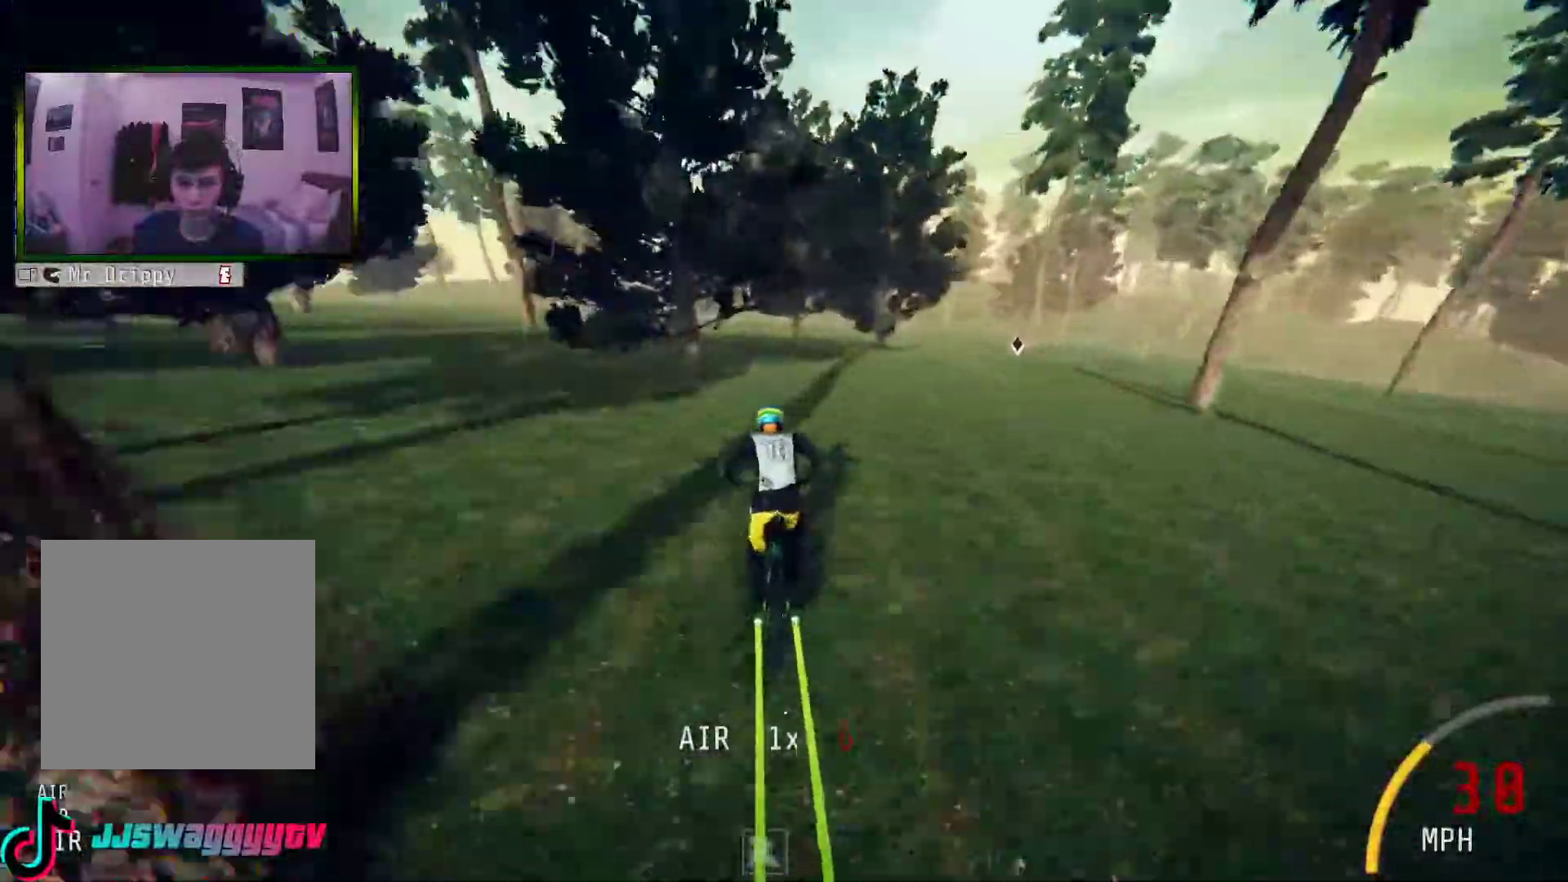
{"buttons": ["R2"], "left_stick": "left", "right_stick": "center", "events": [[201, "left_stick", "down-left"], [418, "left_stick", "left"]]}
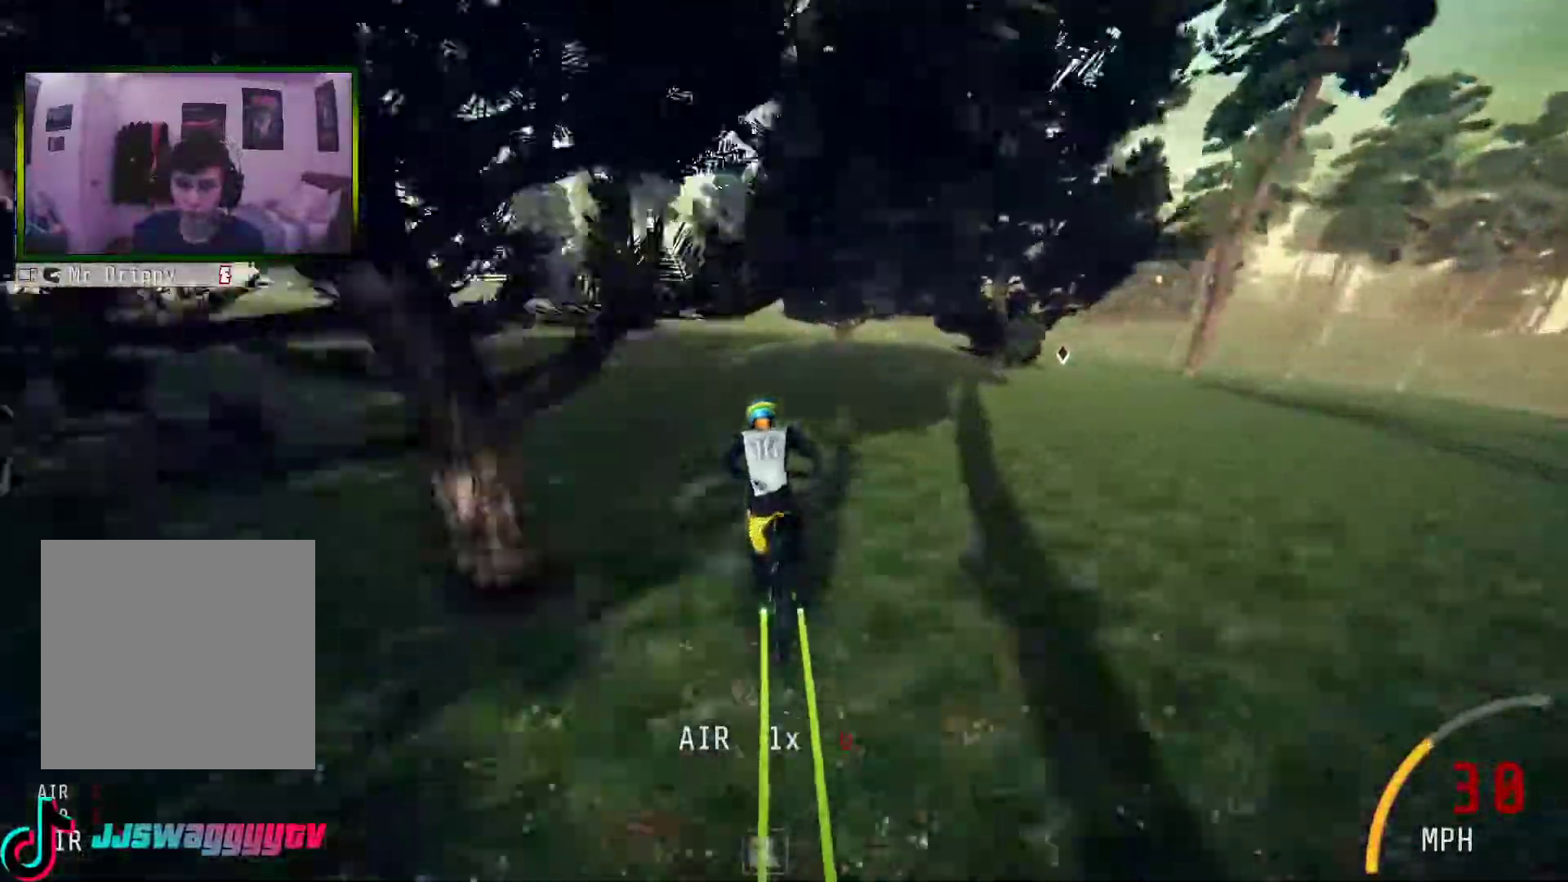
{"buttons": ["R2"], "left_stick": "center", "right_stick": "center", "events": [[185, "left_stick", "center"]]}
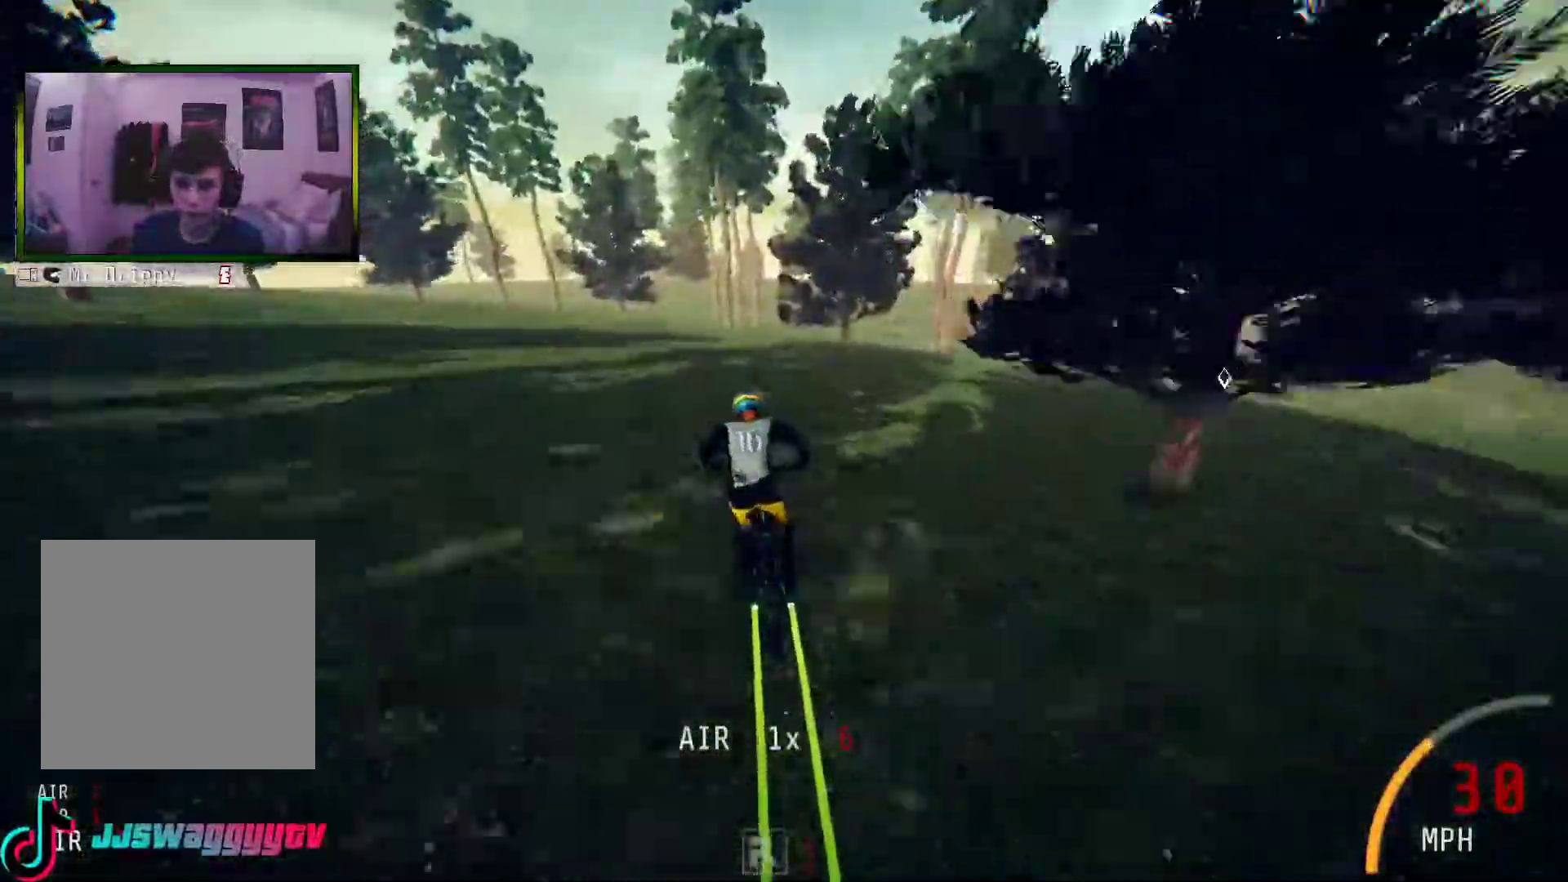
{"buttons": ["R2"], "left_stick": "right", "right_stick": "center", "events": [[452, "left_stick", "right"]]}
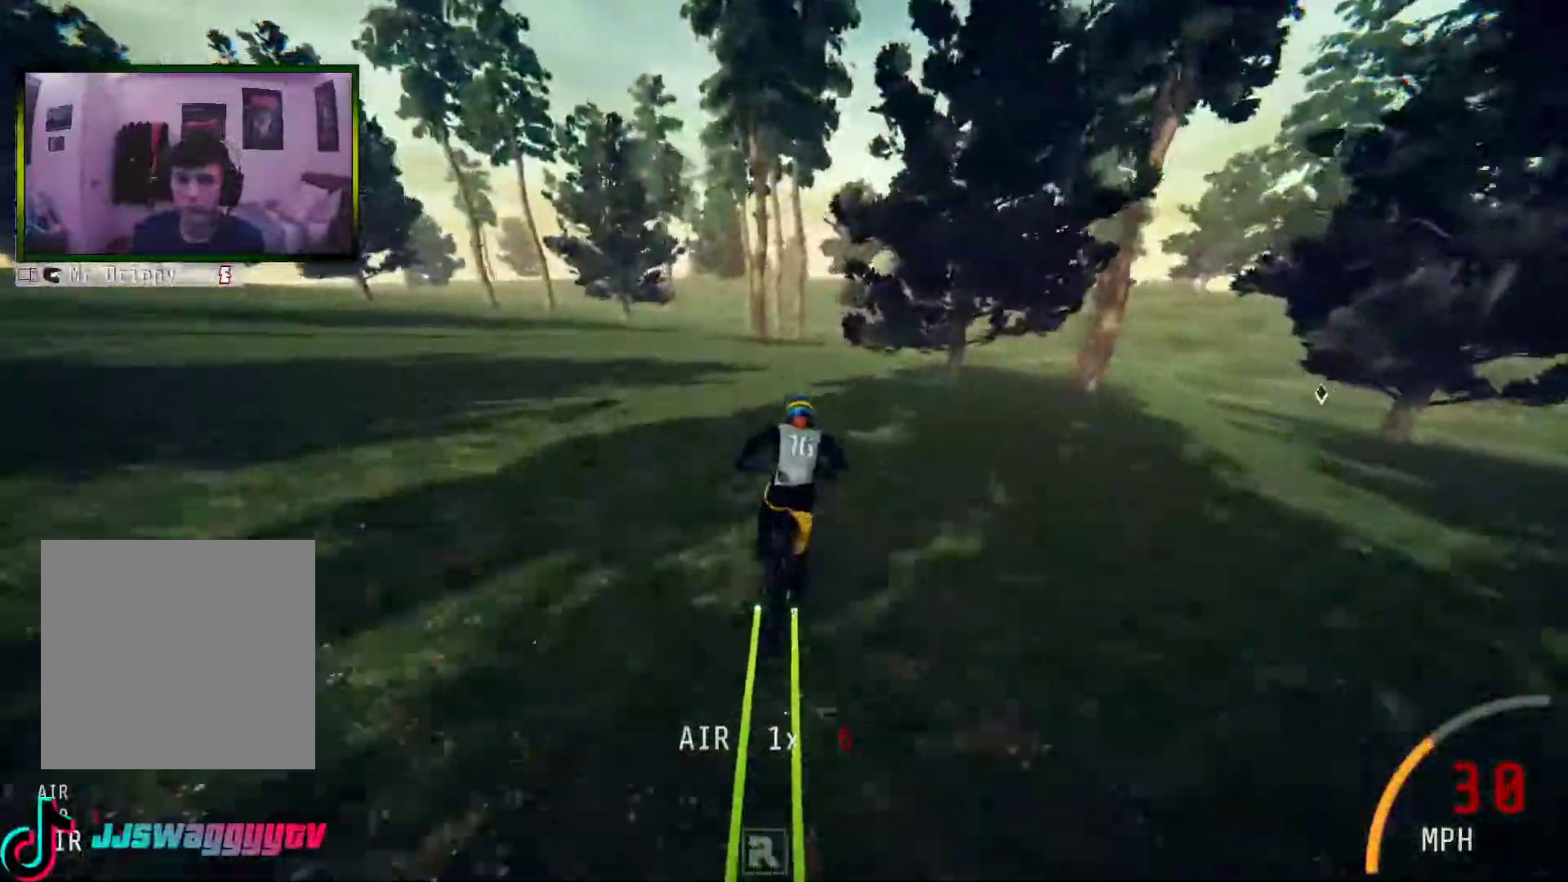
{"buttons": ["R2"], "left_stick": "center", "right_stick": "center", "events": [[134, "left_stick", "center"]]}
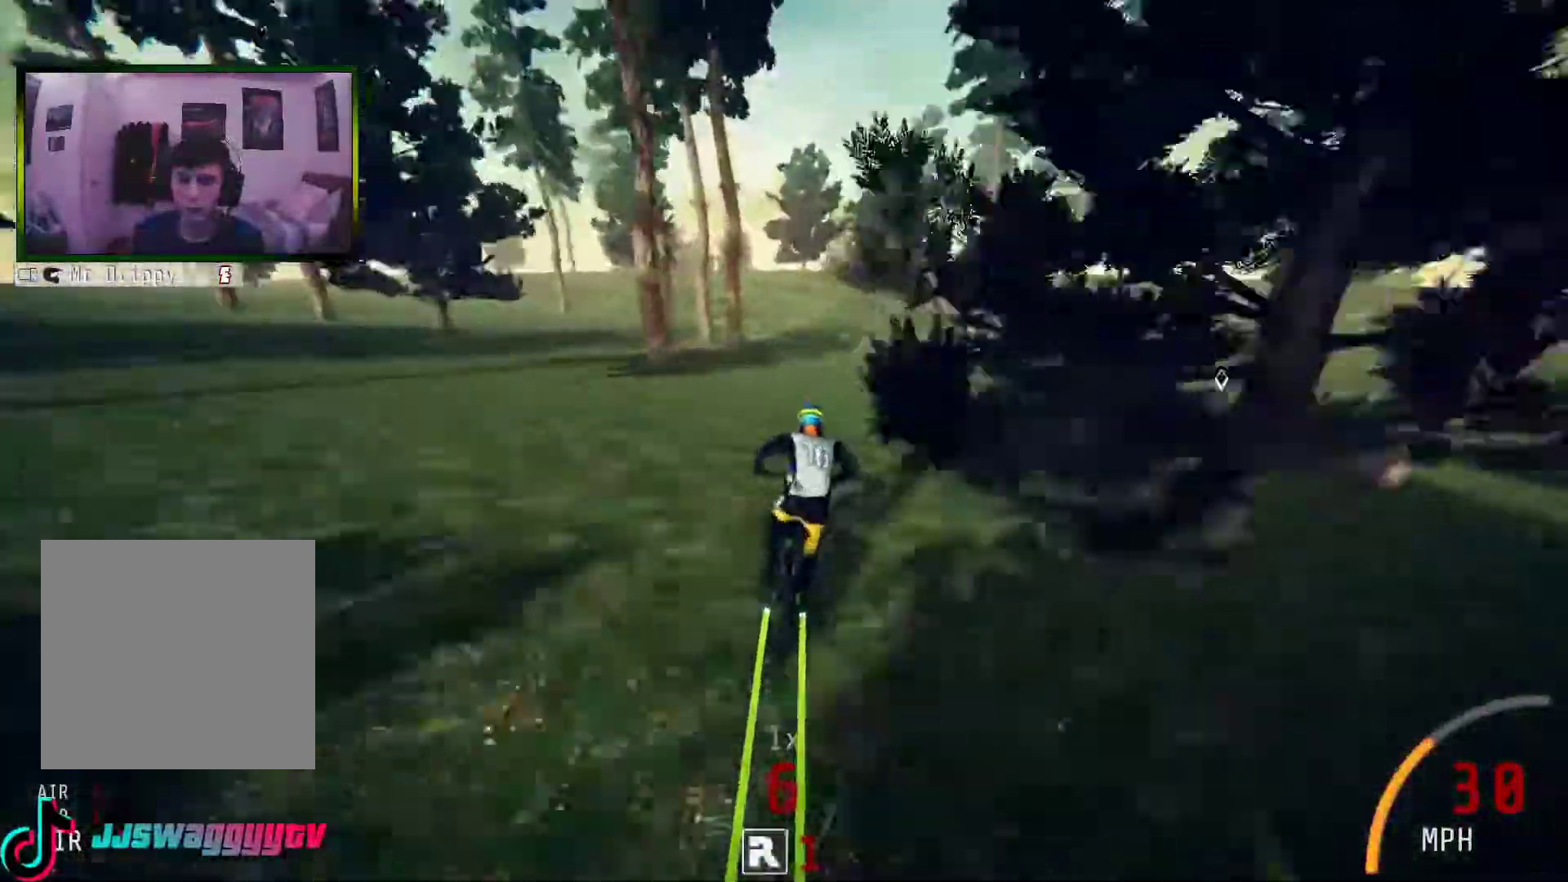
{"buttons": ["R2"], "left_stick": "center", "right_stick": "down", "events": [[50, "right_stick", "down"]]}
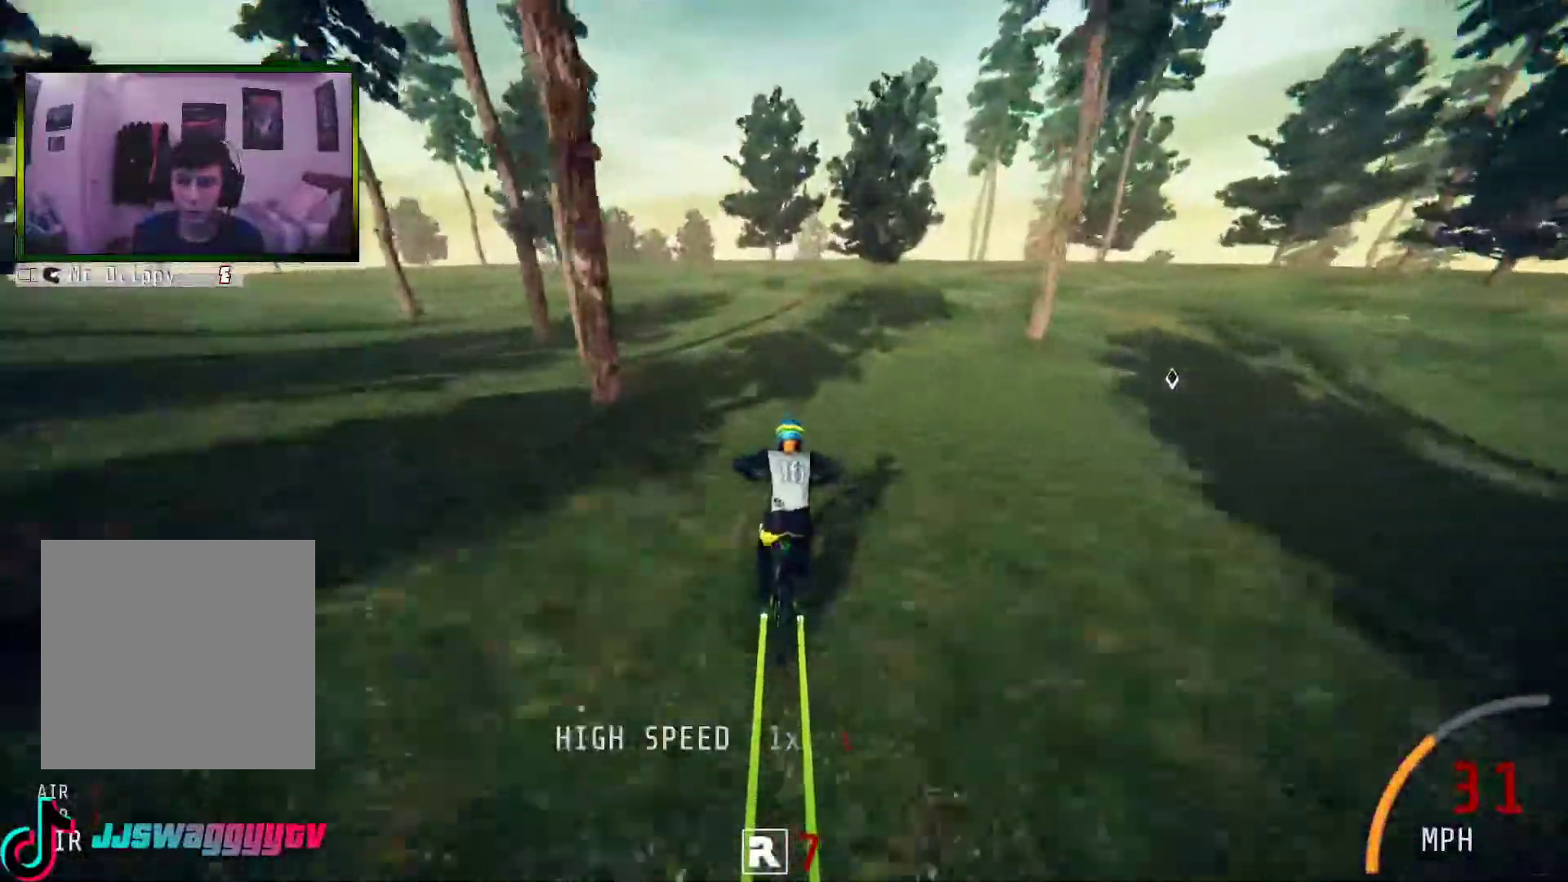
{"buttons": ["R2"], "left_stick": "center", "right_stick": "down", "events": [[101, "left_stick", "right"], [268, "left_stick", "center"]]}
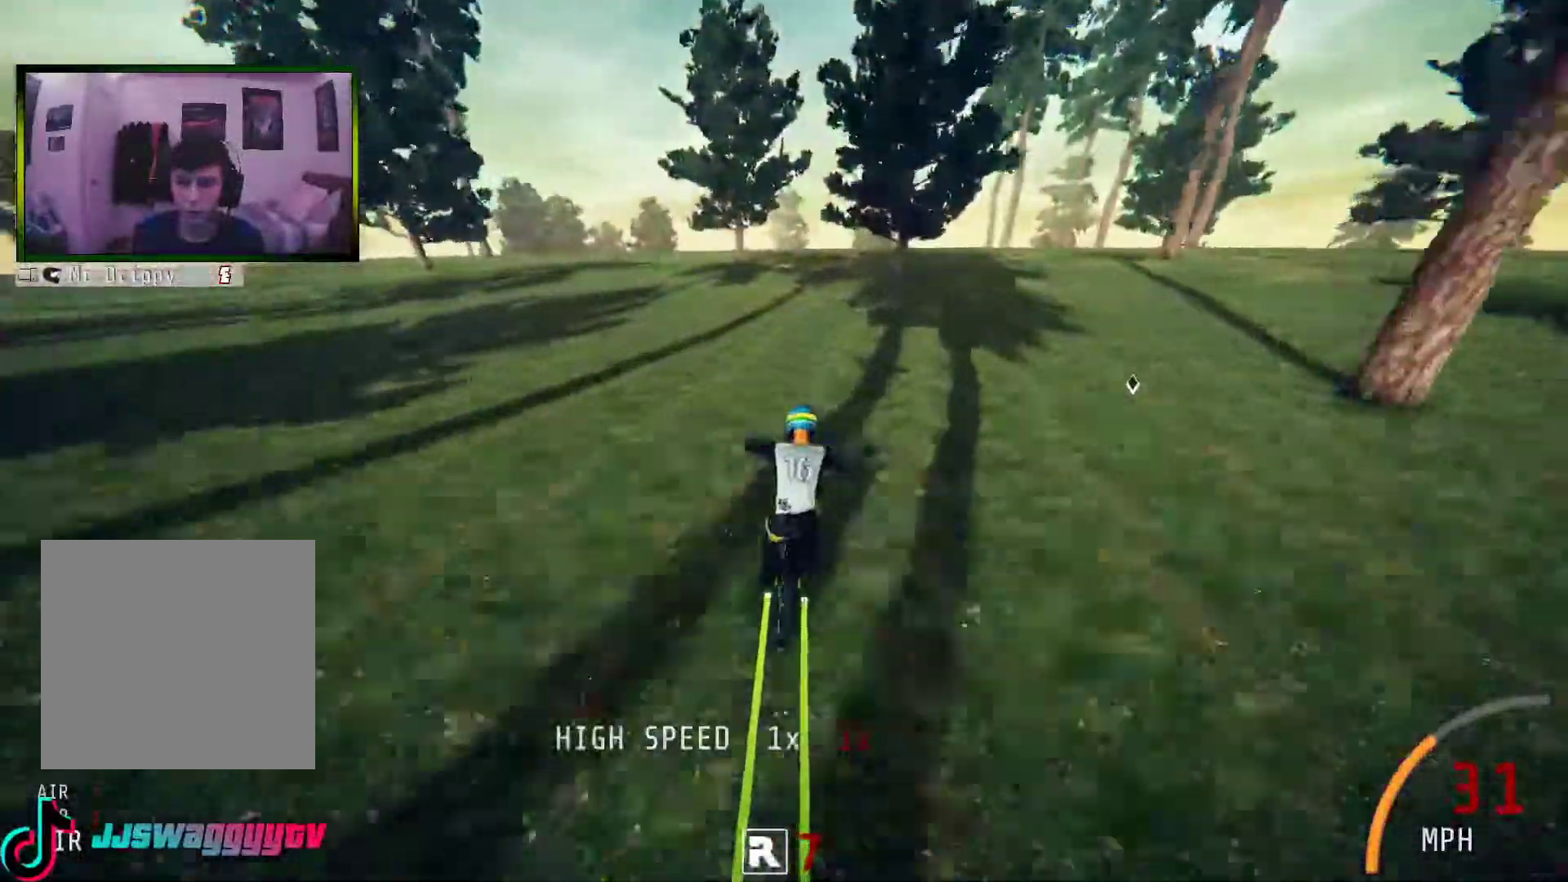
{"buttons": ["R2"], "left_stick": "center", "right_stick": "up", "events": [[100, "left_stick", "right"], [435, "left_stick", "center"], [468, "right_stick", "up"]]}
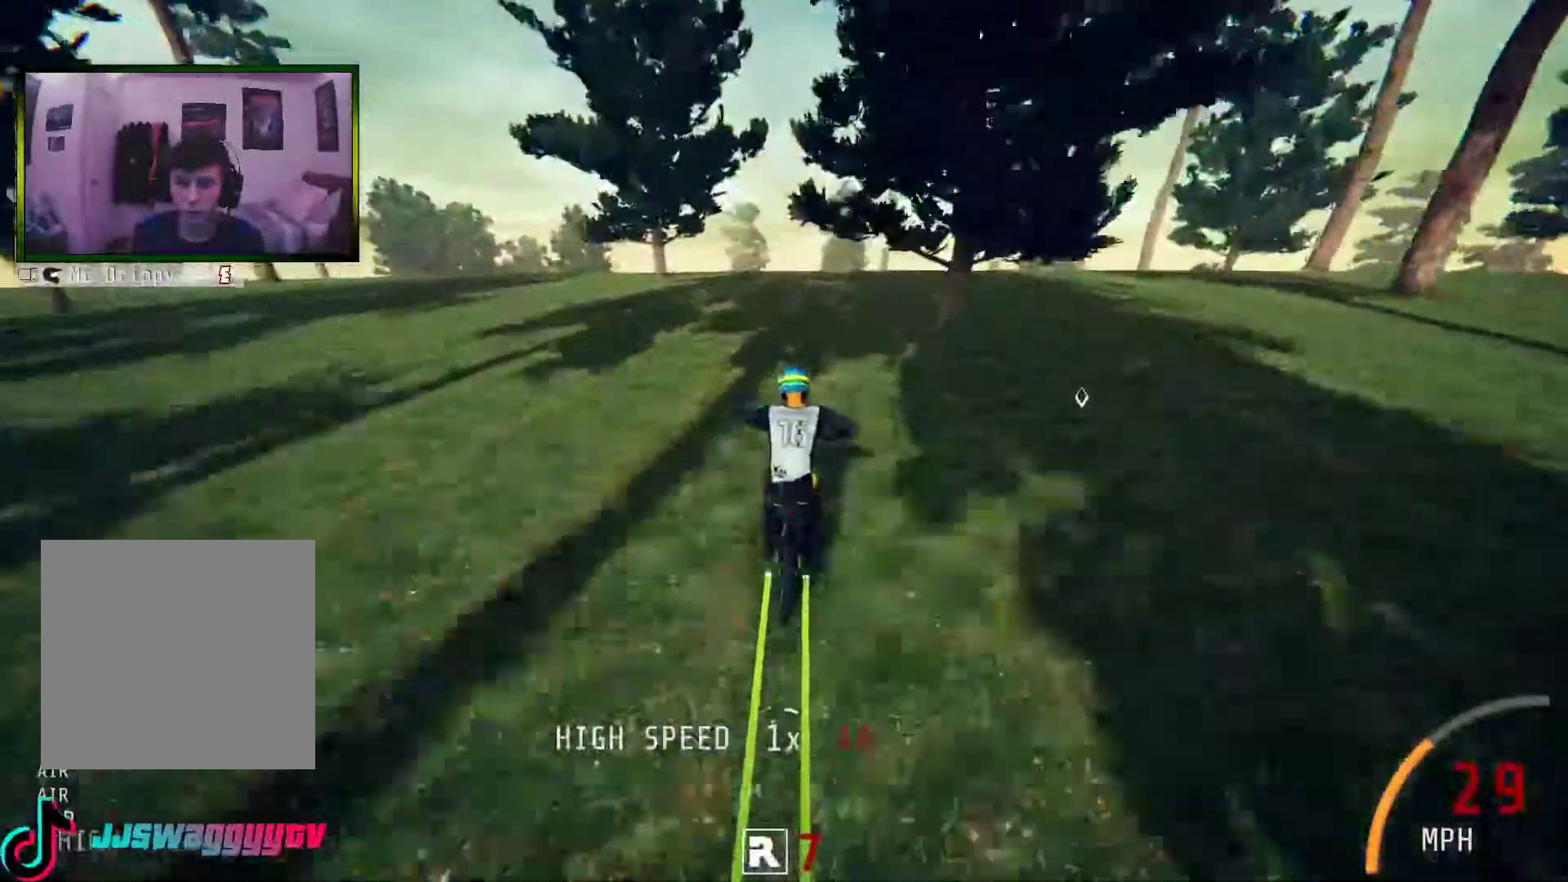
{"buttons": [], "left_stick": "center", "right_stick": "center", "events": [[134, "R2", "up"], [151, "right_stick", "center"]]}
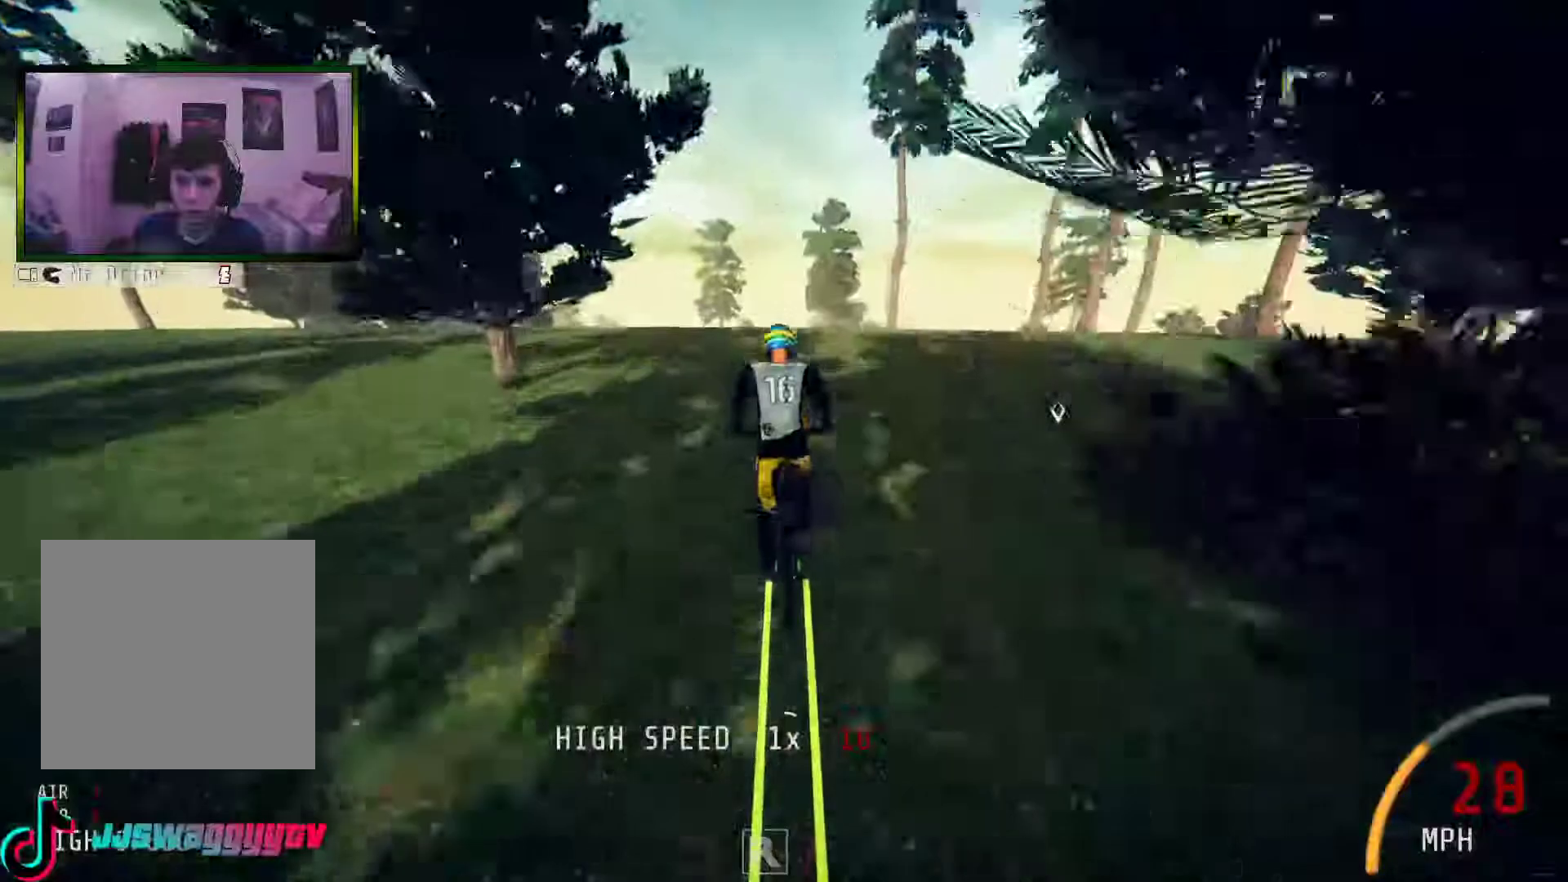
{"buttons": [], "left_stick": "center", "right_stick": "center", "events": []}
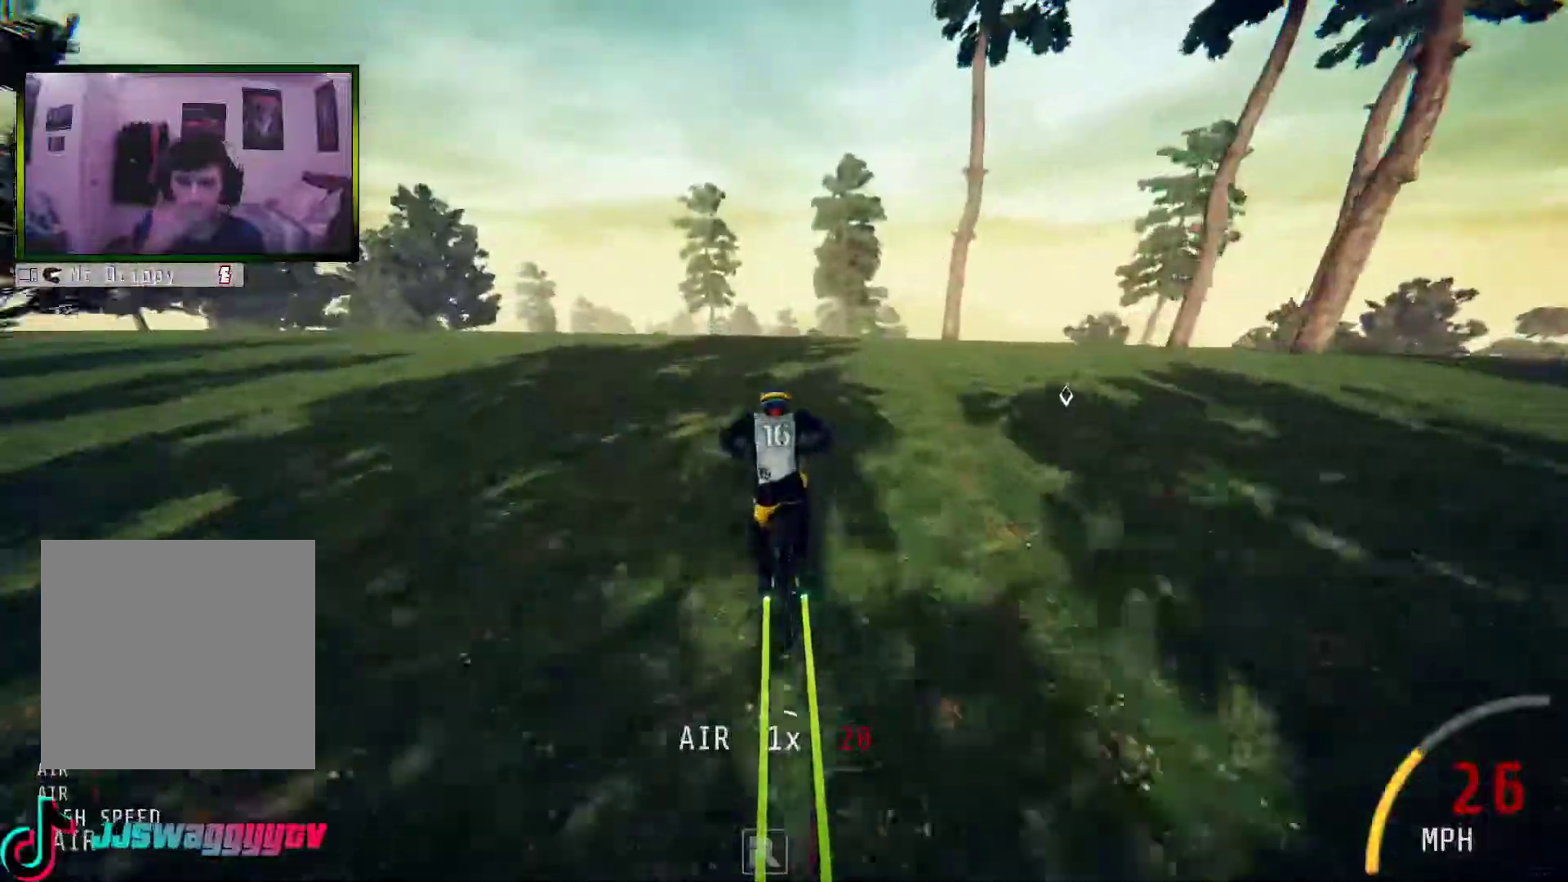
{"buttons": [], "left_stick": "center", "right_stick": "center", "events": []}
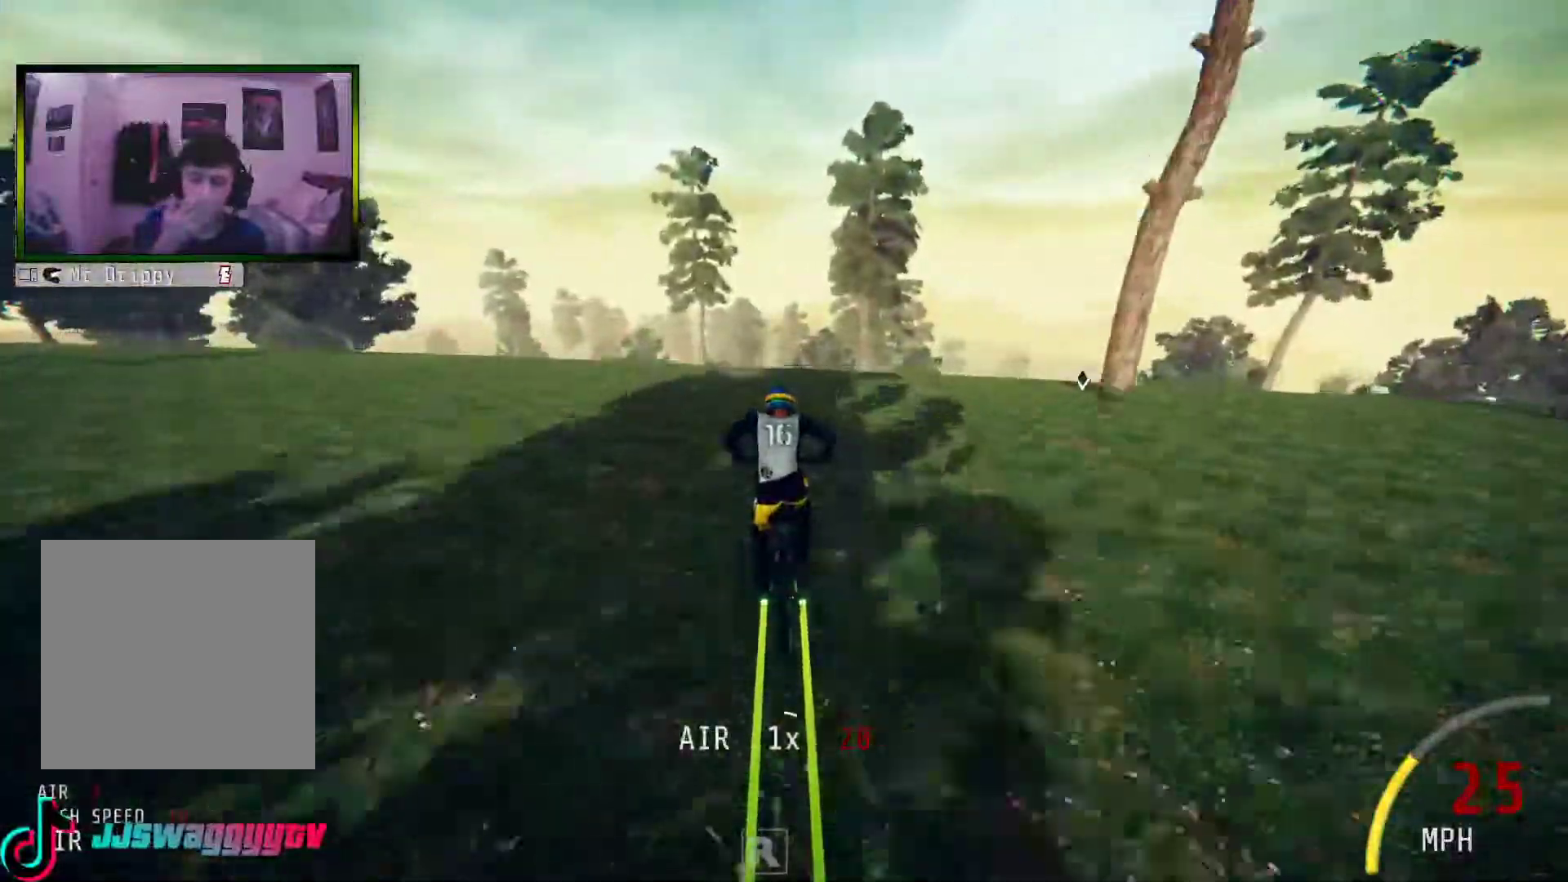
{"buttons": [], "left_stick": "center", "right_stick": "center", "events": []}
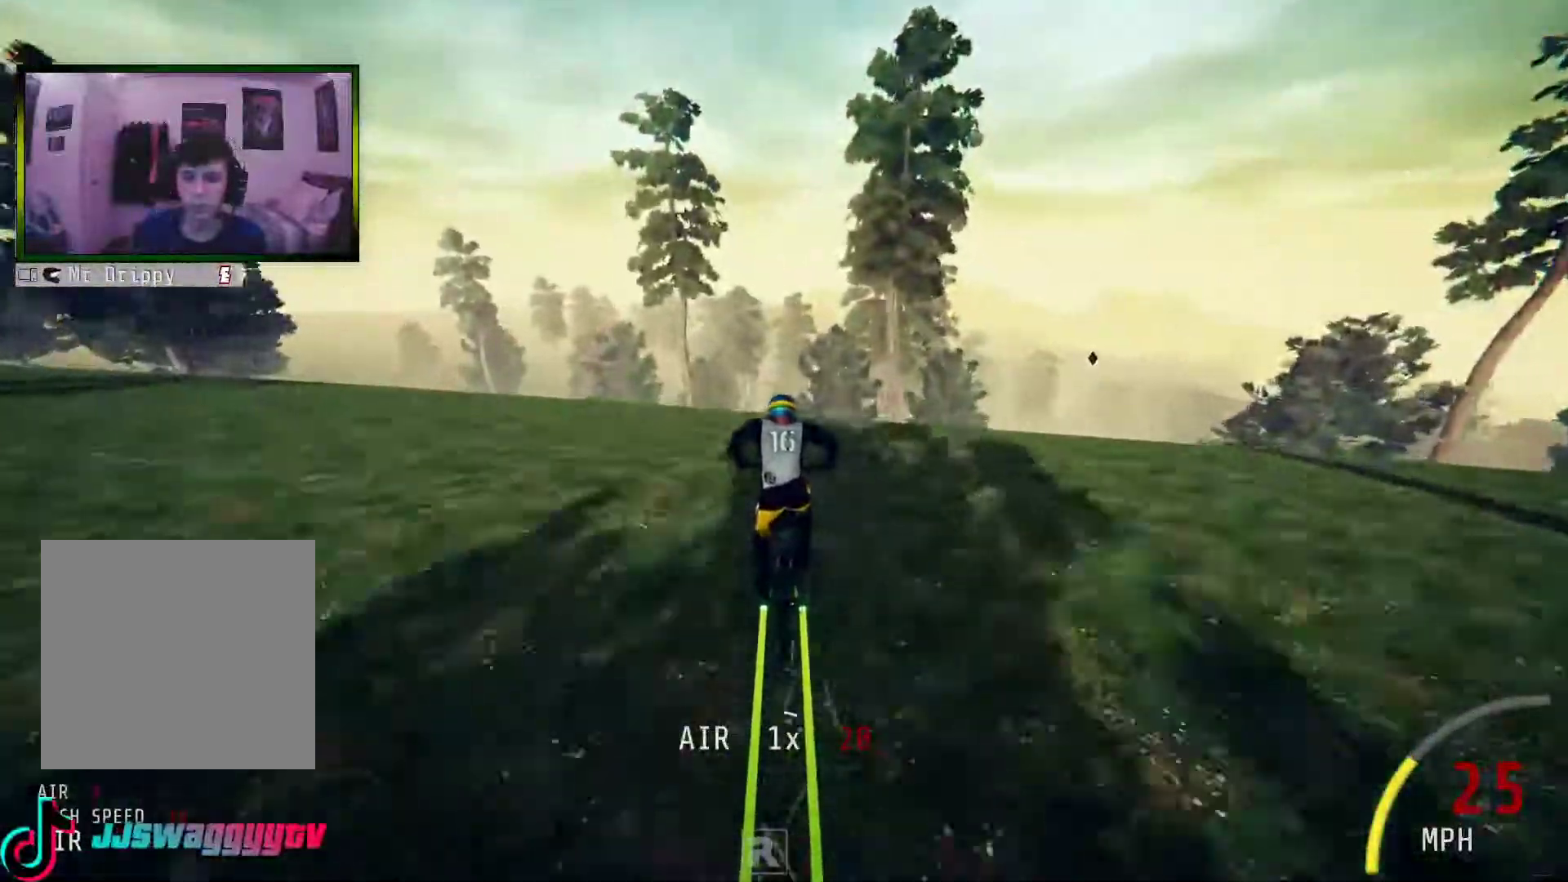
{"buttons": ["R2"], "left_stick": "center", "right_stick": "center", "events": [[218, "left_stick", "left"], [335, "R2", "down"], [369, "left_stick", "center"]]}
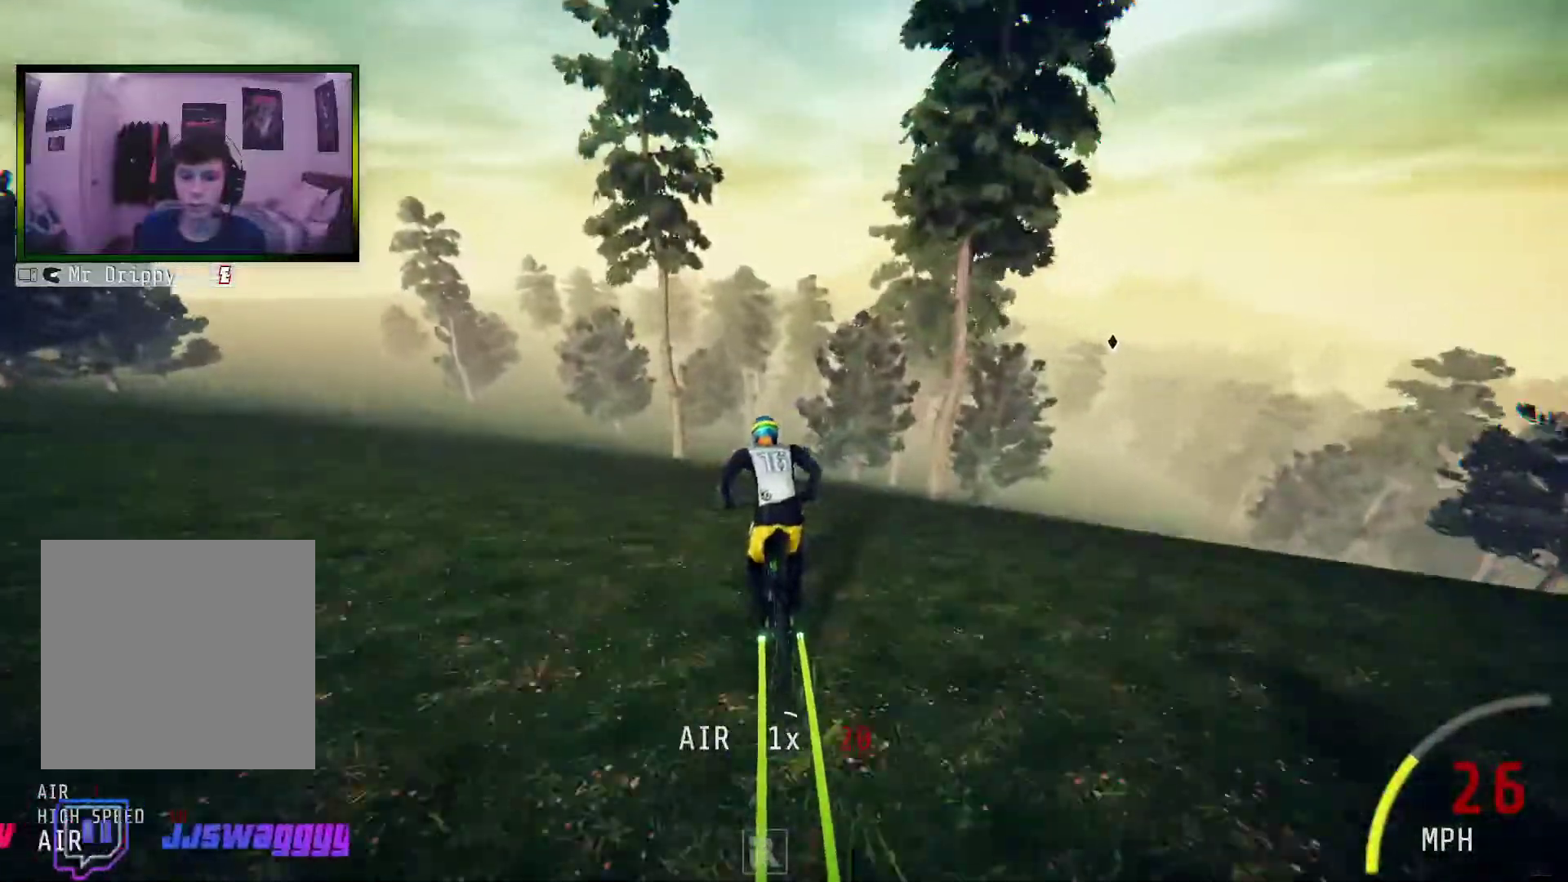
{"buttons": ["R2"], "left_stick": "down-left", "right_stick": "center", "events": [[386, "left_stick", "down-left"]]}
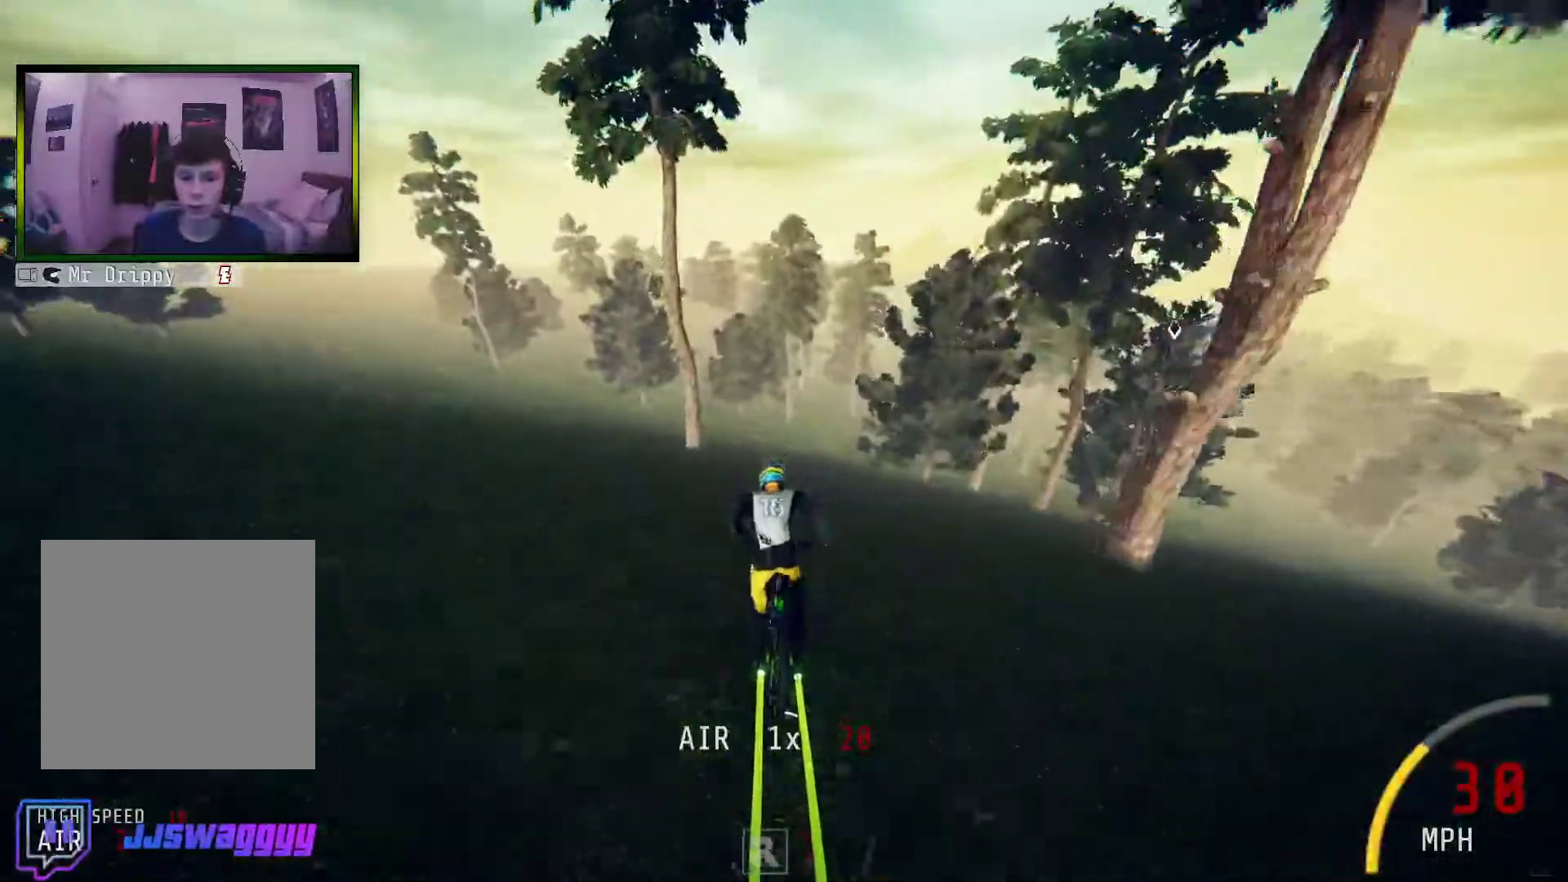
{"buttons": ["R2"], "left_stick": "center", "right_stick": "center", "events": [[83, "left_stick", "center"], [284, "left_stick", "right"], [385, "left_stick", "center"]]}